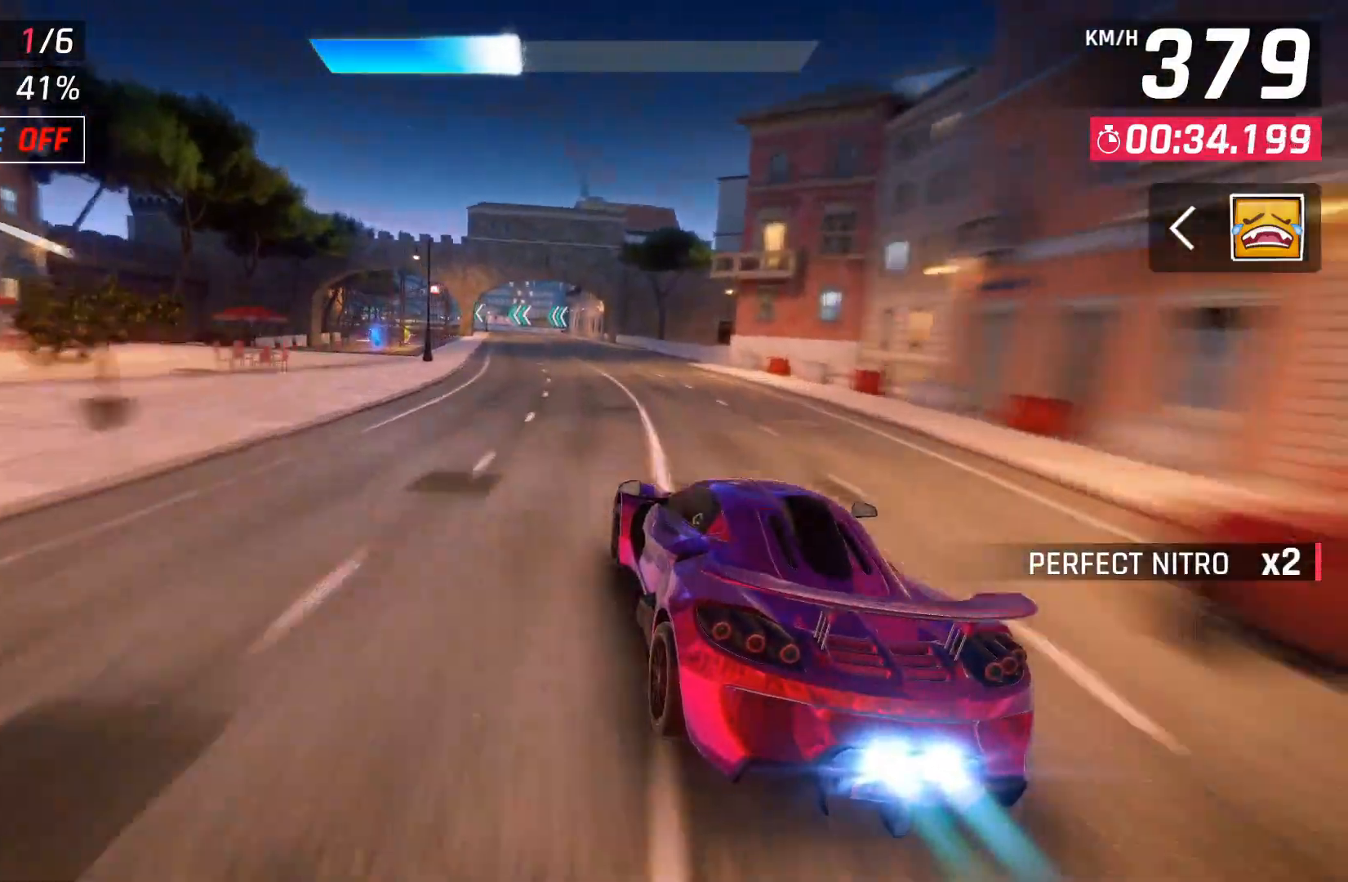
Gameplay with a controller (Xbox layout); each line is a JSON object with the inputs held at the frame after it. "events" lists button and stick changes between this image and that frame as [ms after this image, input, new state], when the widget could be followed in between.
{"buttons": [], "left_stick": "down-left", "right_stick": "center", "events": []}
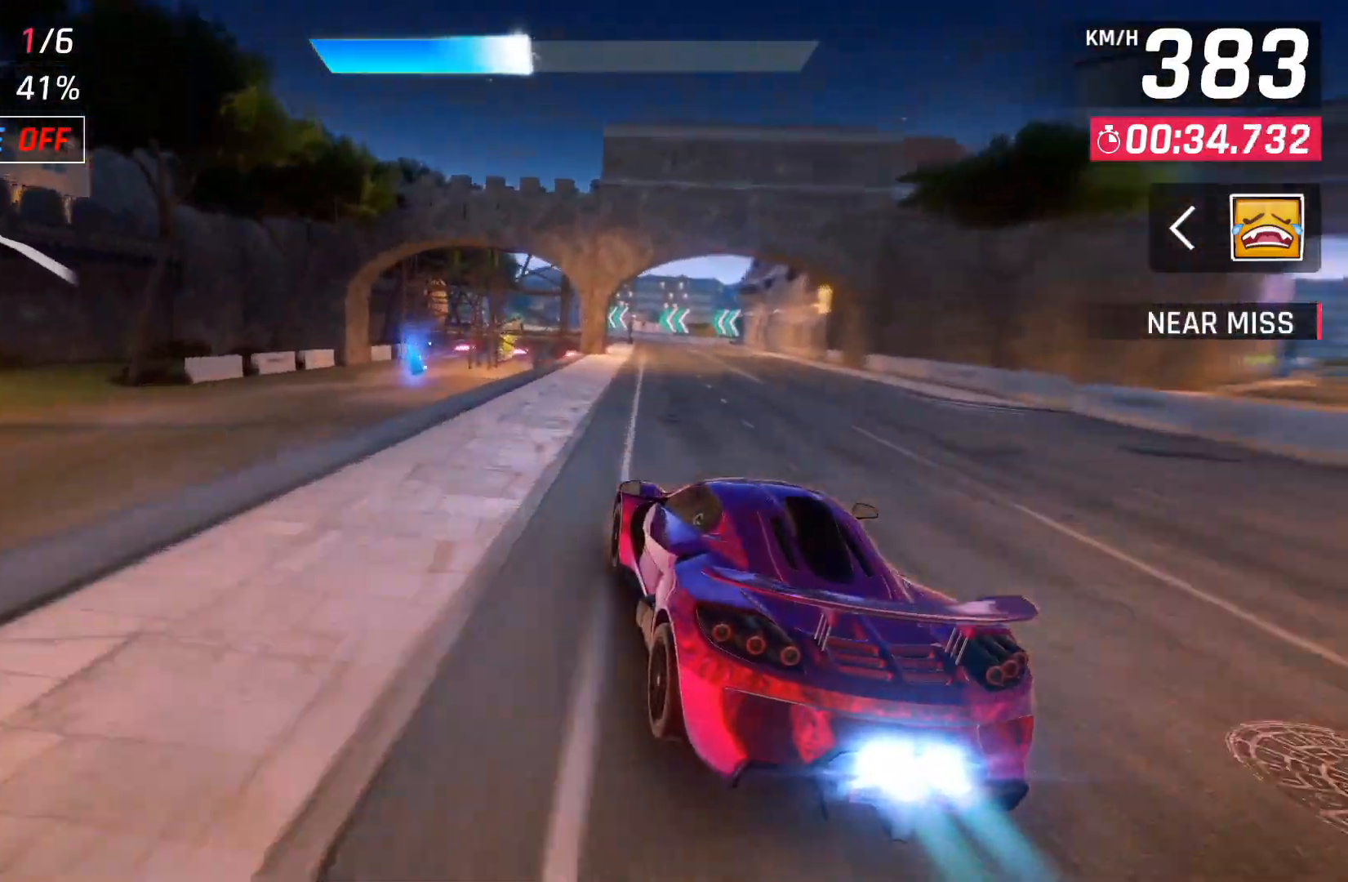
{"buttons": [], "left_stick": "right", "right_stick": "center", "events": [[250, "left_stick", "center"], [300, "left_stick", "right"]]}
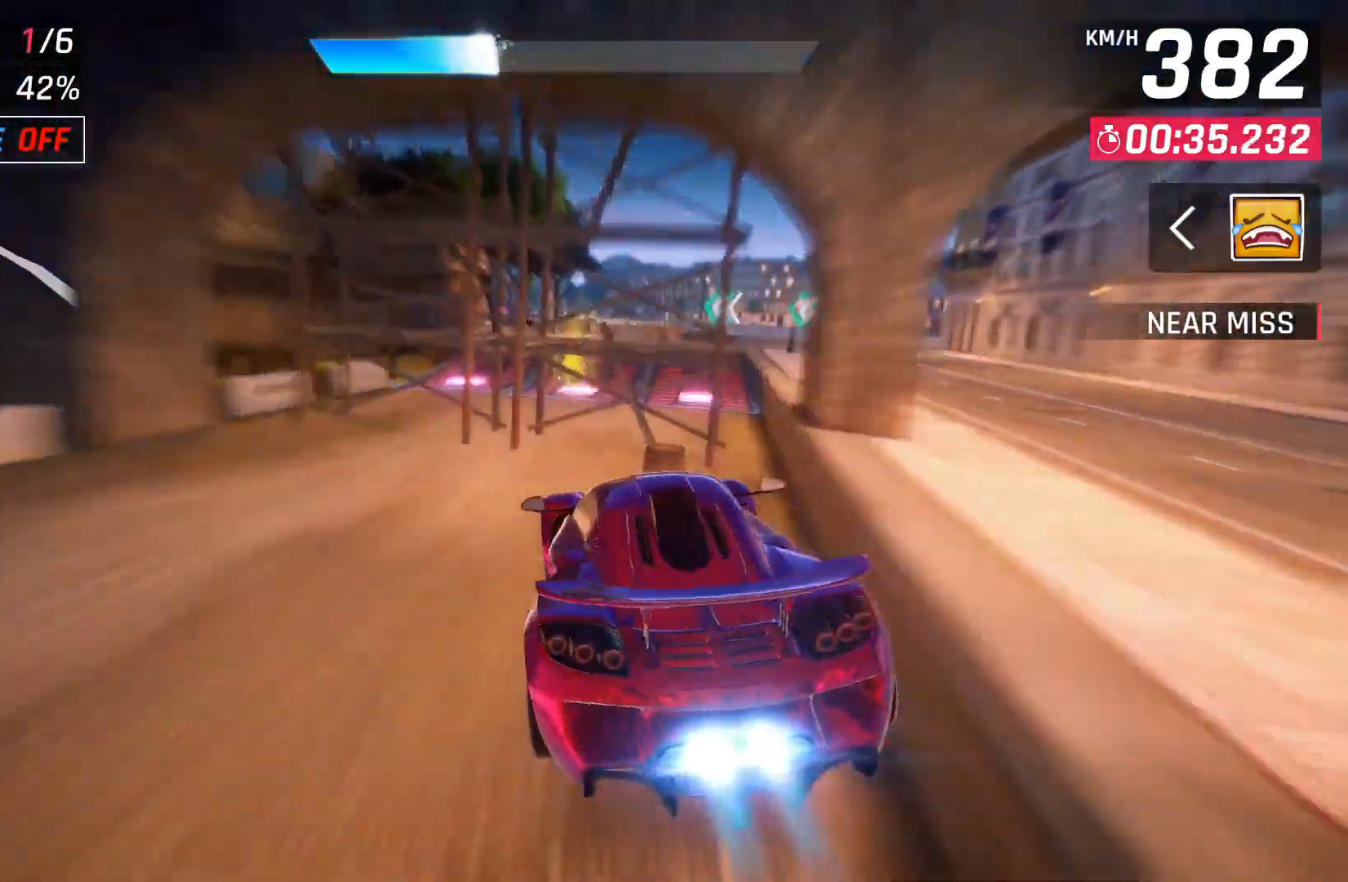
{"buttons": [], "left_stick": "center", "right_stick": "center", "events": [[233, "left_stick", "center"], [317, "X", "down"], [383, "X", "up"]]}
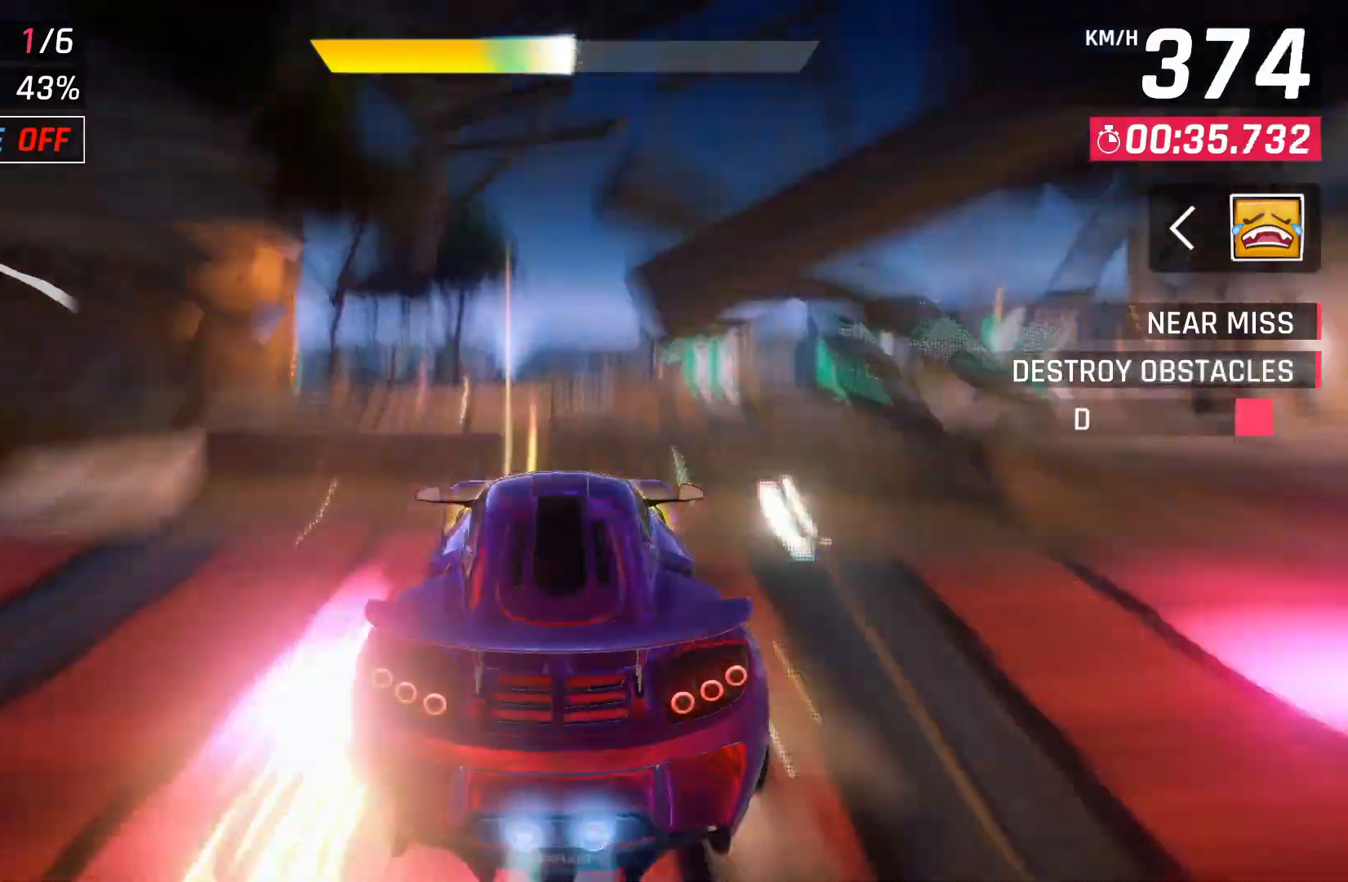
{"buttons": ["A"], "left_stick": "left", "right_stick": "center", "events": [[17, "A", "down"], [117, "A", "up"], [117, "left_stick", "left"], [167, "A", "down"]]}
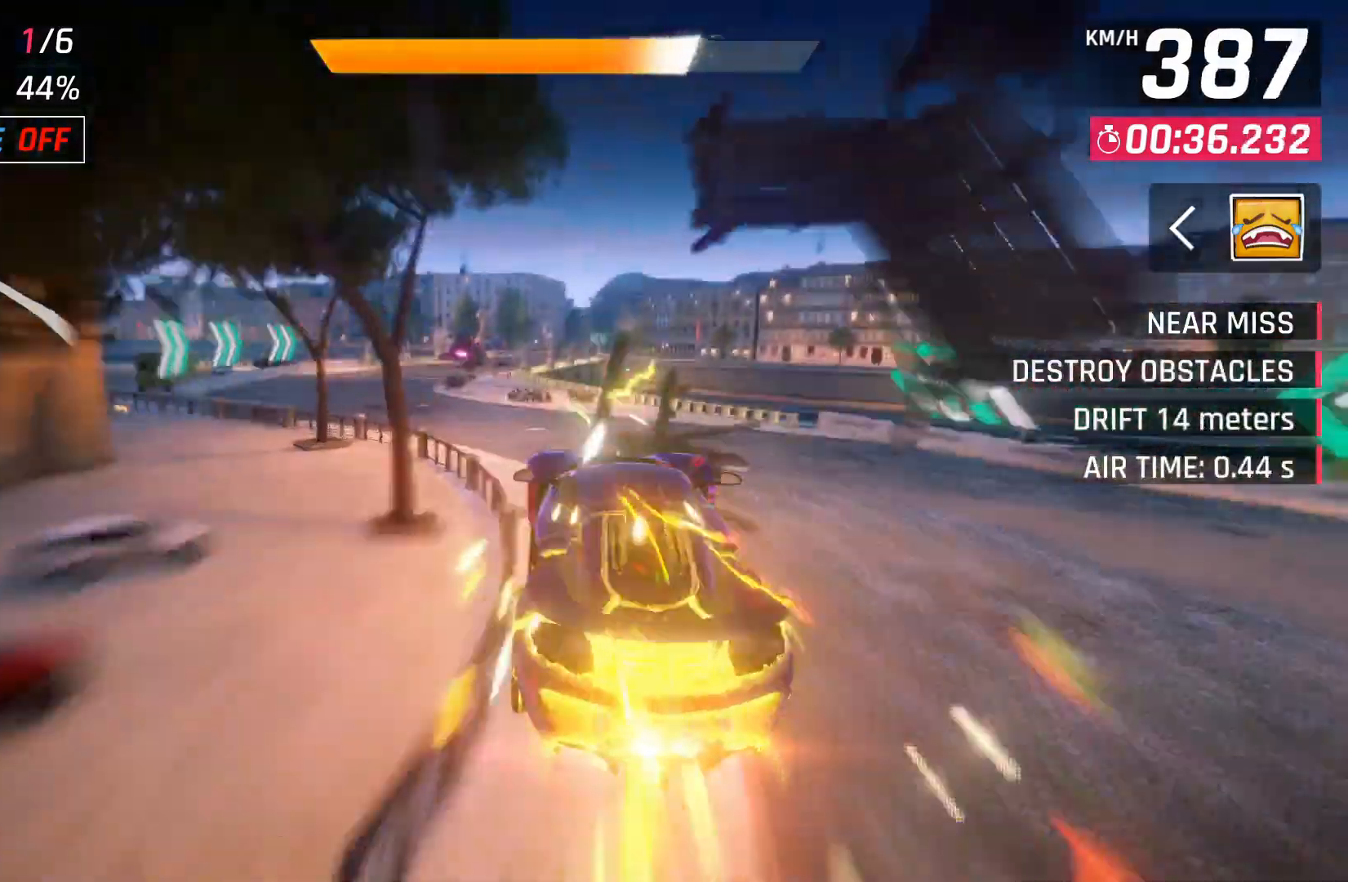
{"buttons": [], "left_stick": "left", "right_stick": "center", "events": [[17, "A", "up"]]}
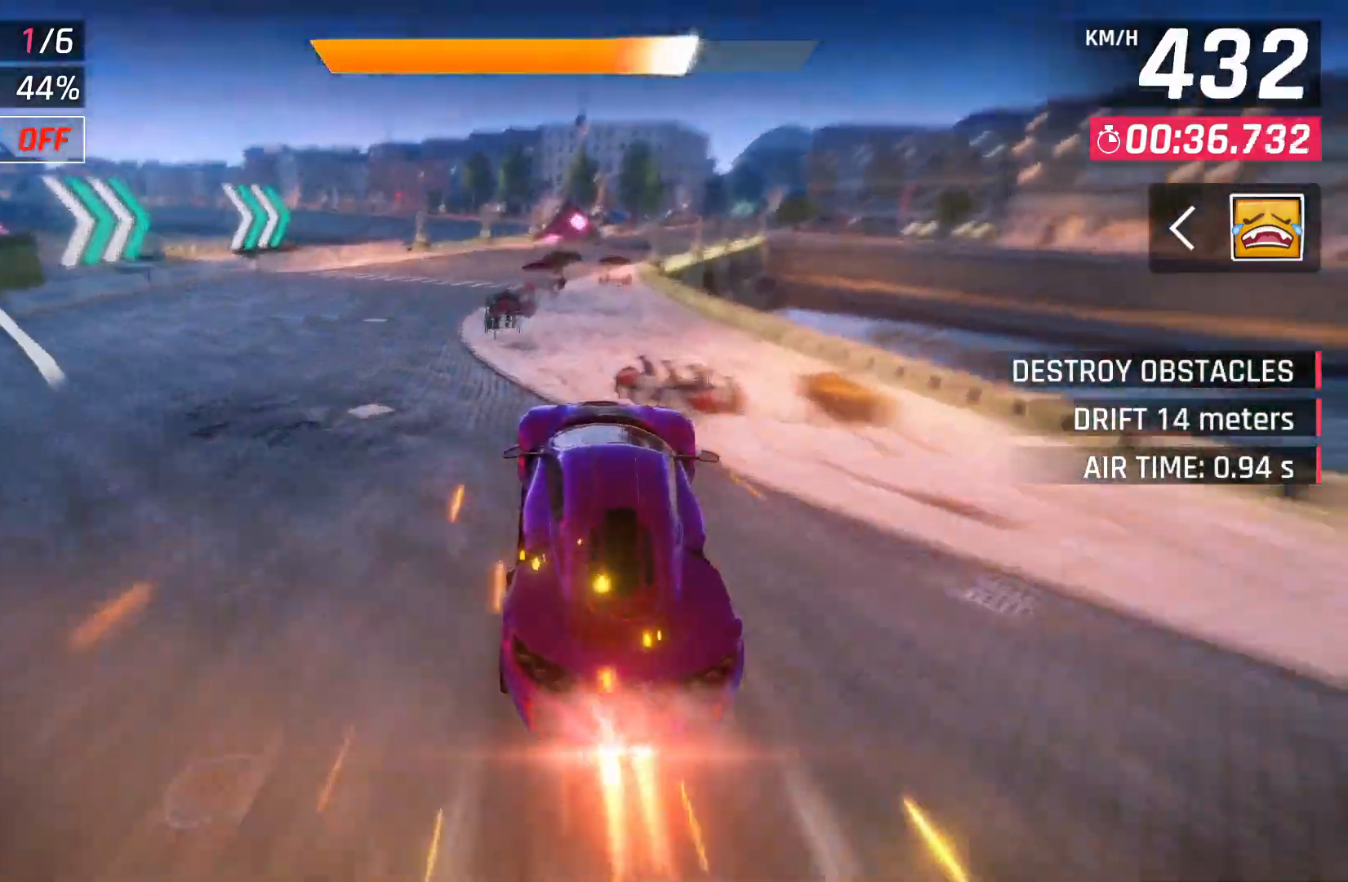
{"buttons": [], "left_stick": "right", "right_stick": "center", "events": [[67, "left_stick", "center"], [367, "left_stick", "right"]]}
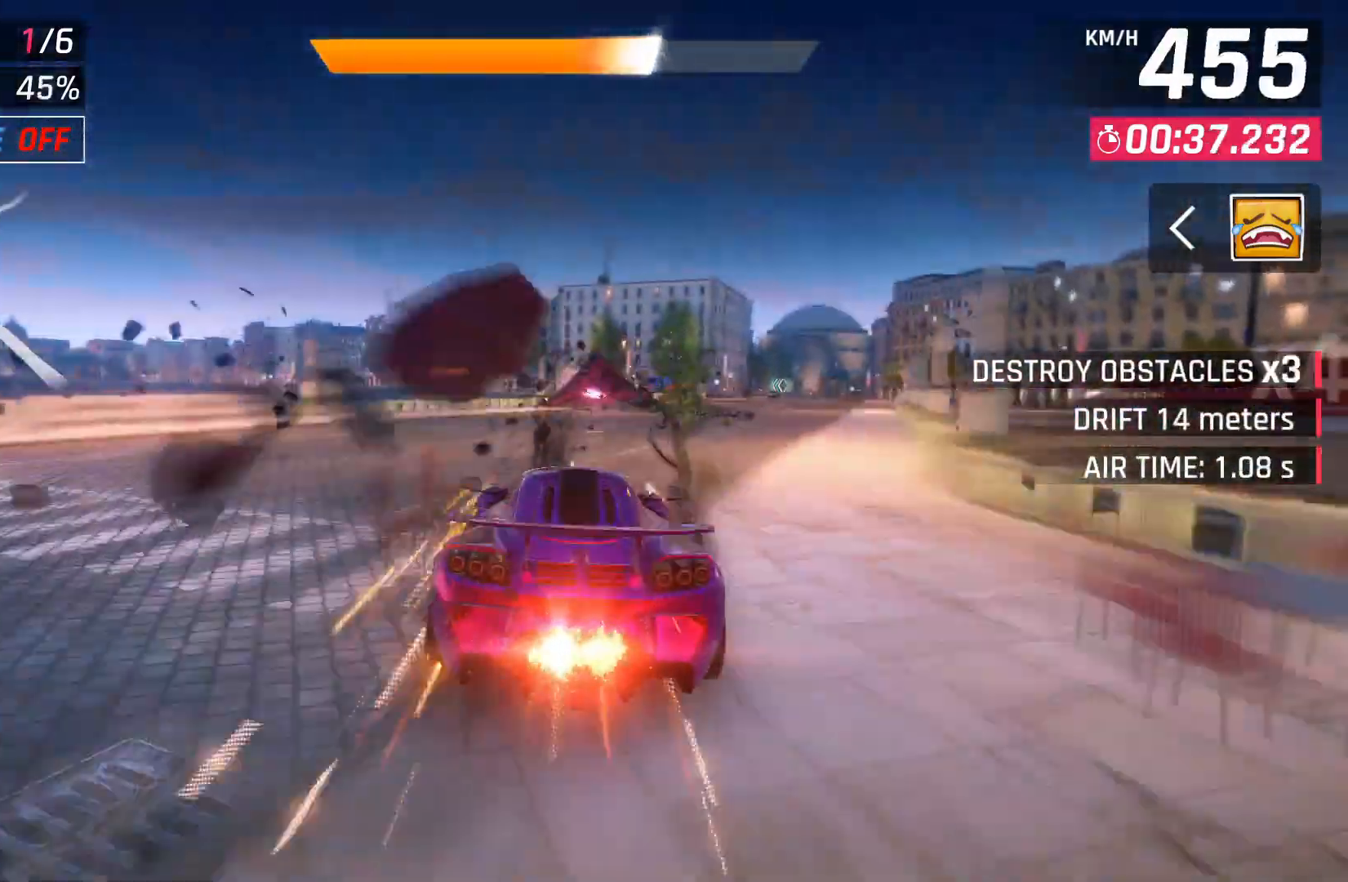
{"buttons": [], "left_stick": "right", "right_stick": "center", "events": []}
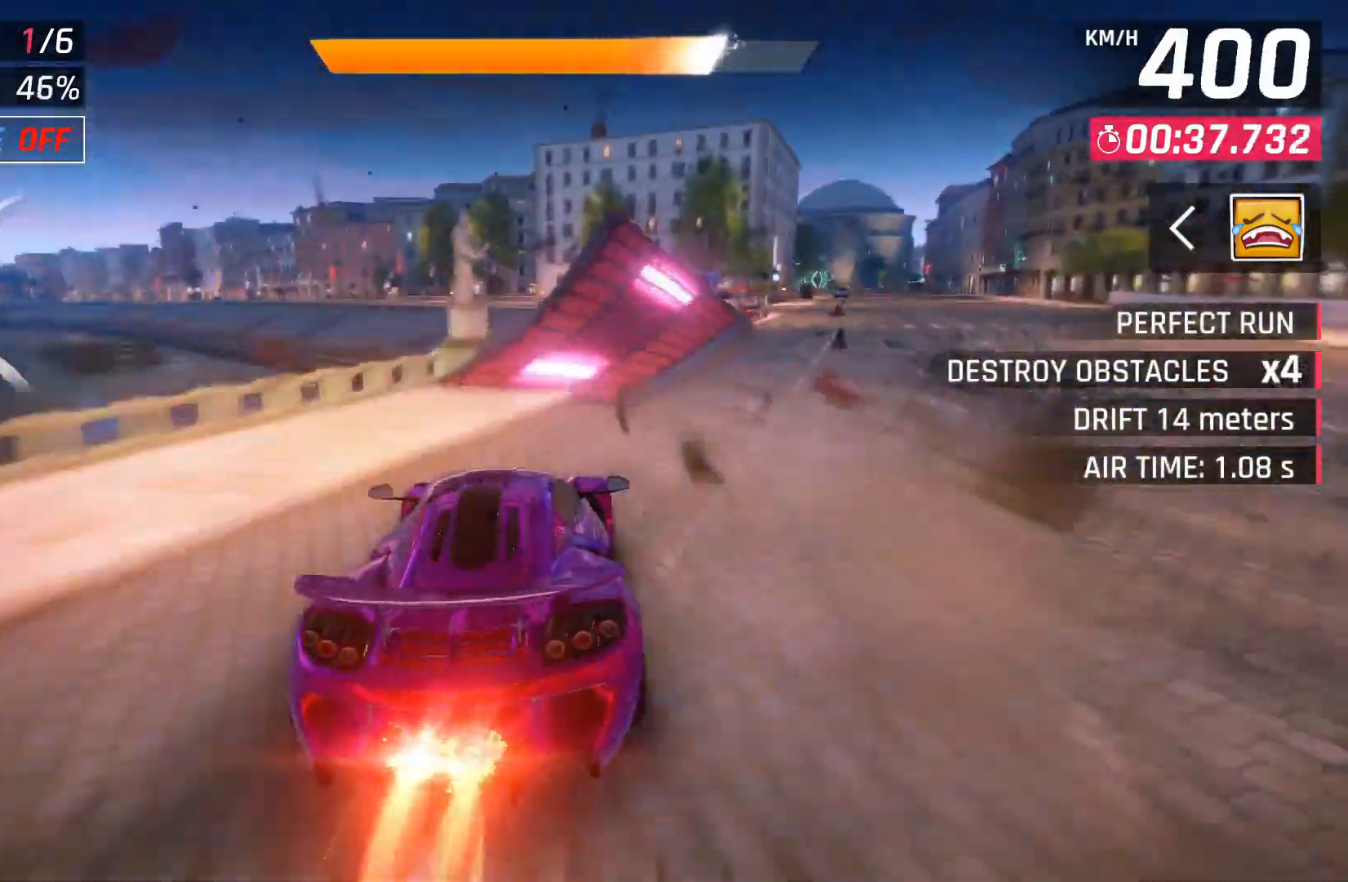
{"buttons": [], "left_stick": "right", "right_stick": "center", "events": [[317, "X", "down"], [350, "A", "down"], [367, "X", "up"], [433, "A", "up"]]}
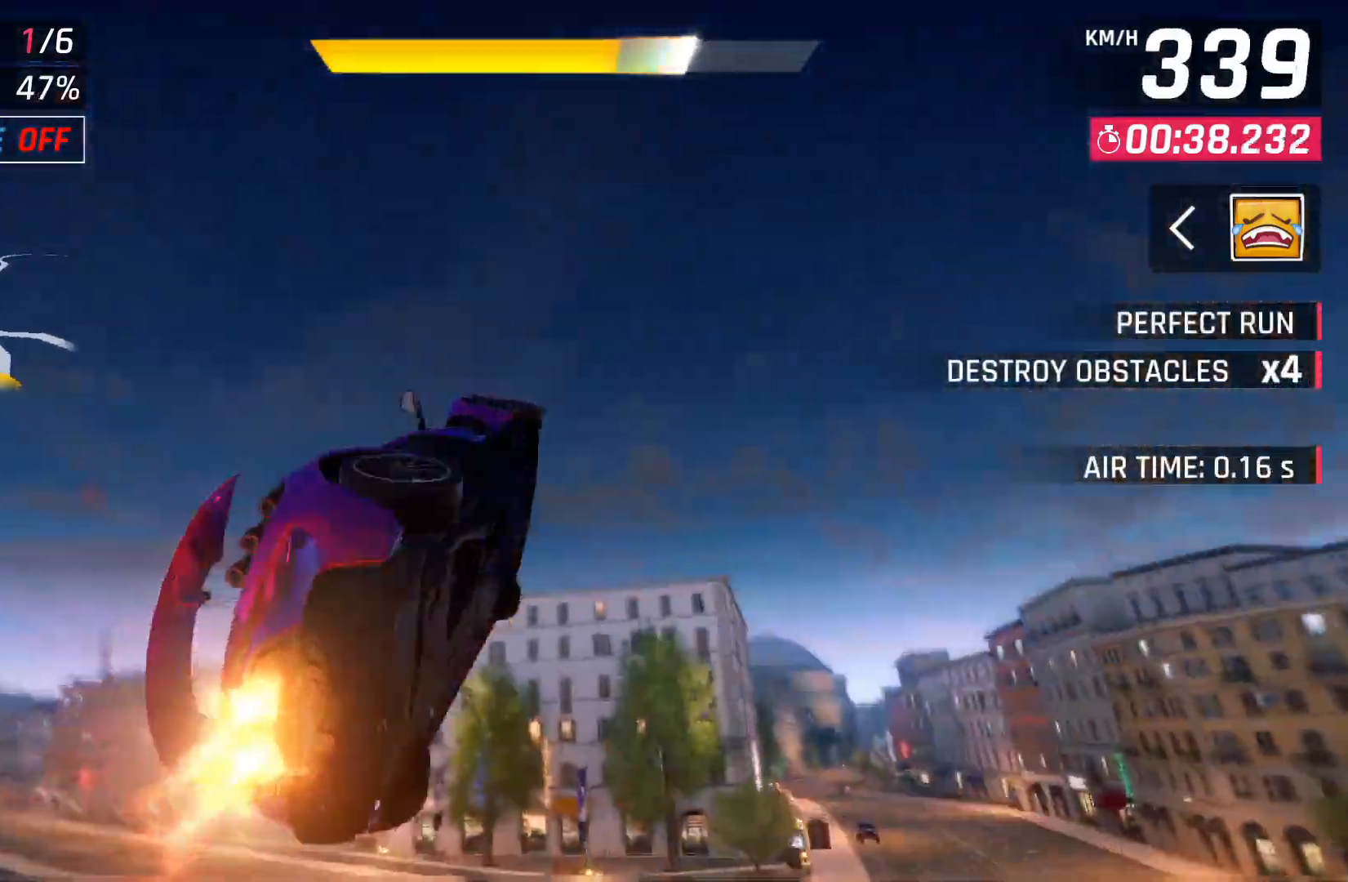
{"buttons": [], "left_stick": "right", "right_stick": "center", "events": [[50, "A", "down"], [133, "A", "up"], [217, "A", "down"], [317, "A", "up"], [400, "A", "down"], [500, "A", "up"]]}
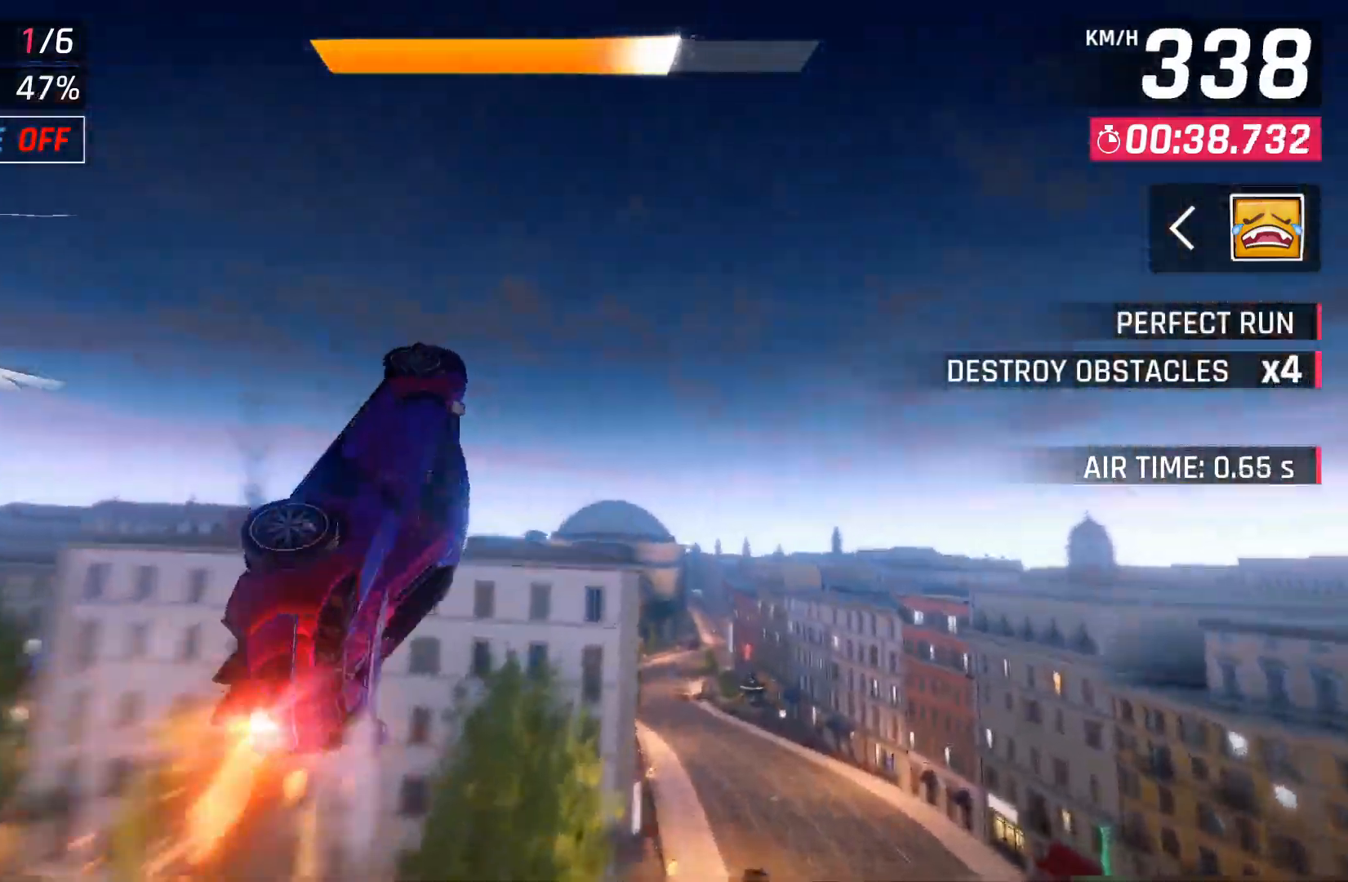
{"buttons": [], "left_stick": "right", "right_stick": "center", "events": [[100, "A", "down"], [200, "A", "up"], [300, "A", "down"], [400, "A", "up"]]}
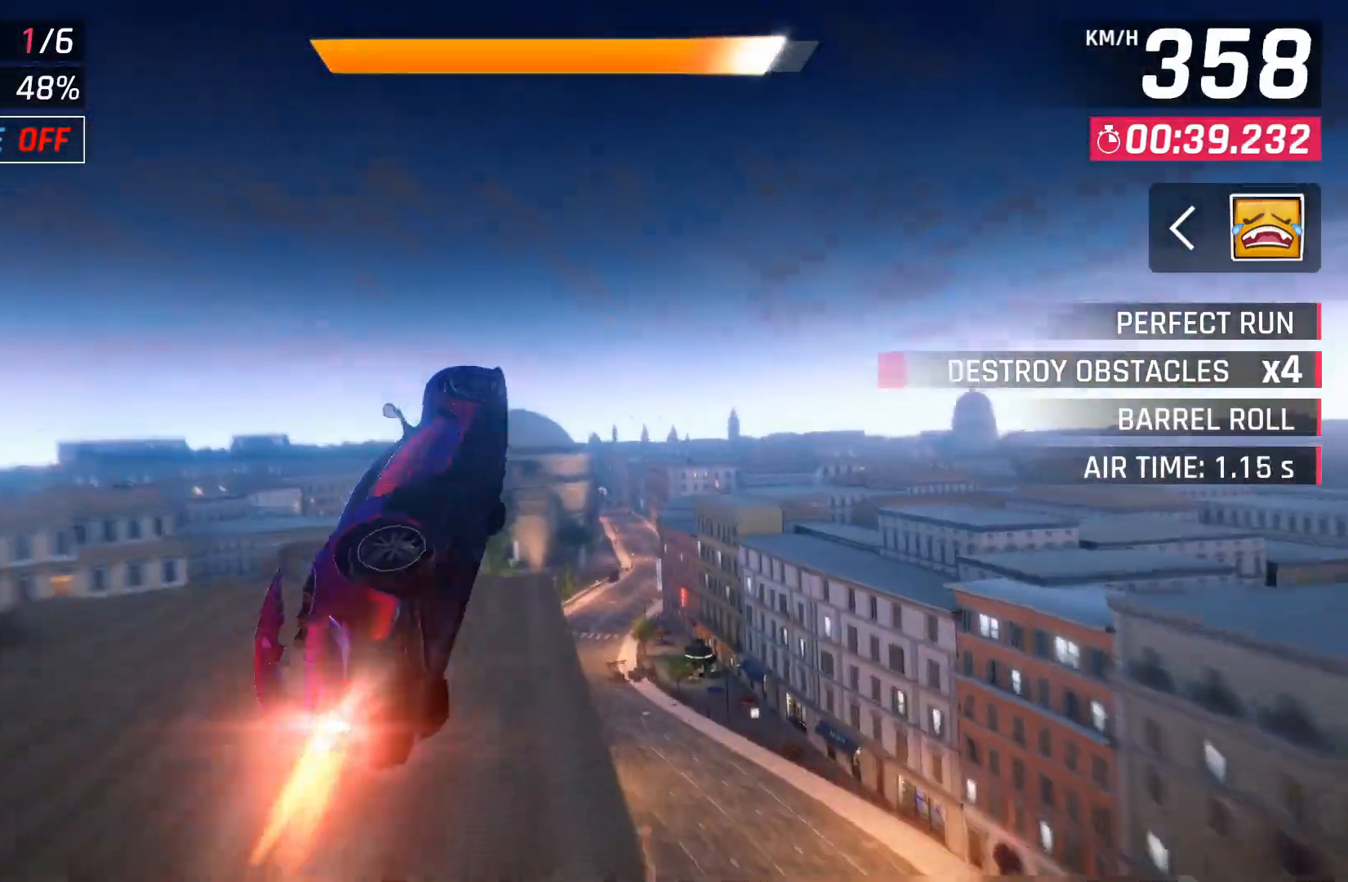
{"buttons": [], "left_stick": "center", "right_stick": "center", "events": [[17, "A", "down"], [117, "A", "up"], [200, "A", "down"], [317, "A", "up"], [317, "left_stick", "center"]]}
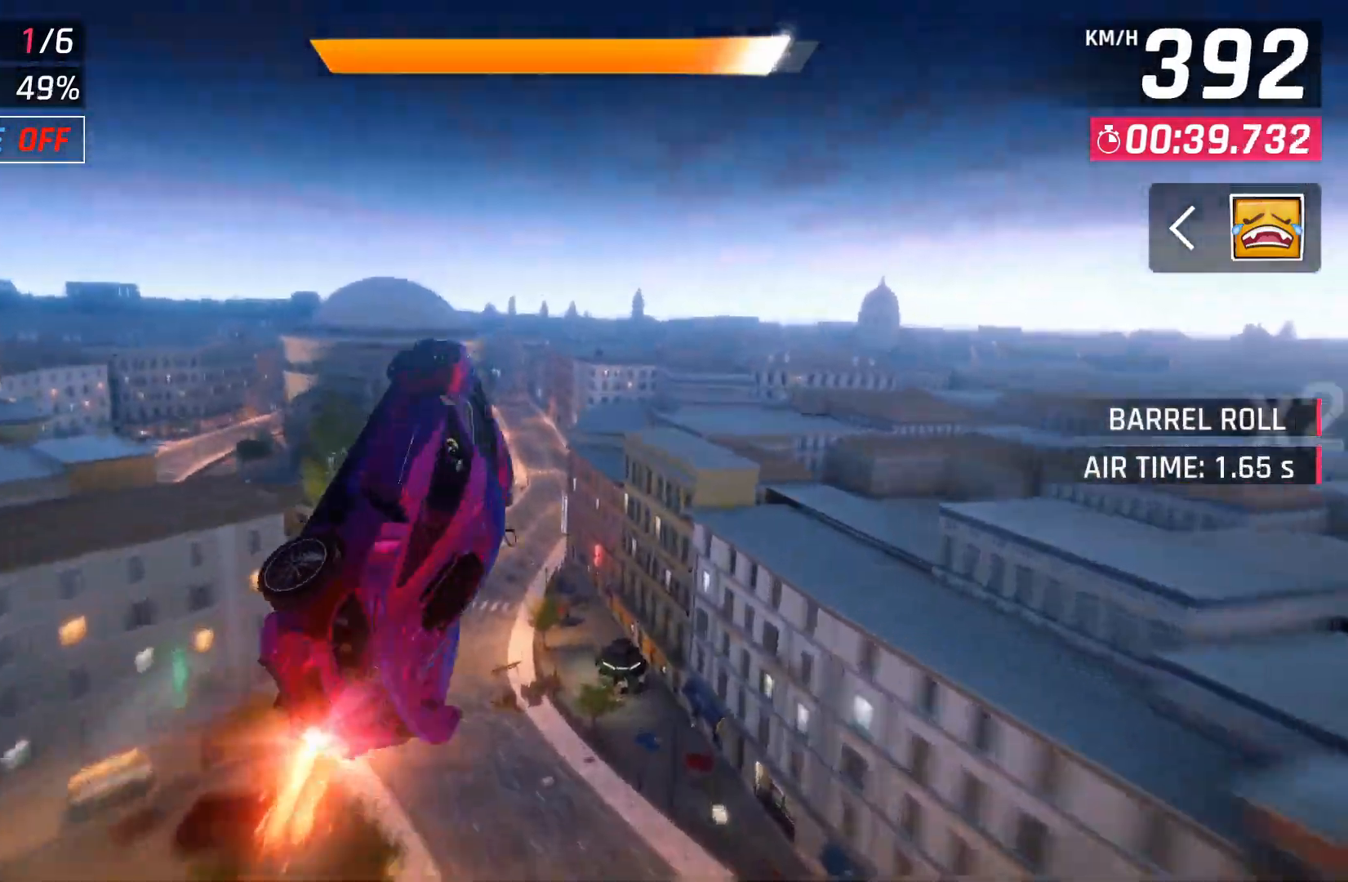
{"buttons": [], "left_stick": "left", "right_stick": "center", "events": [[467, "left_stick", "left"]]}
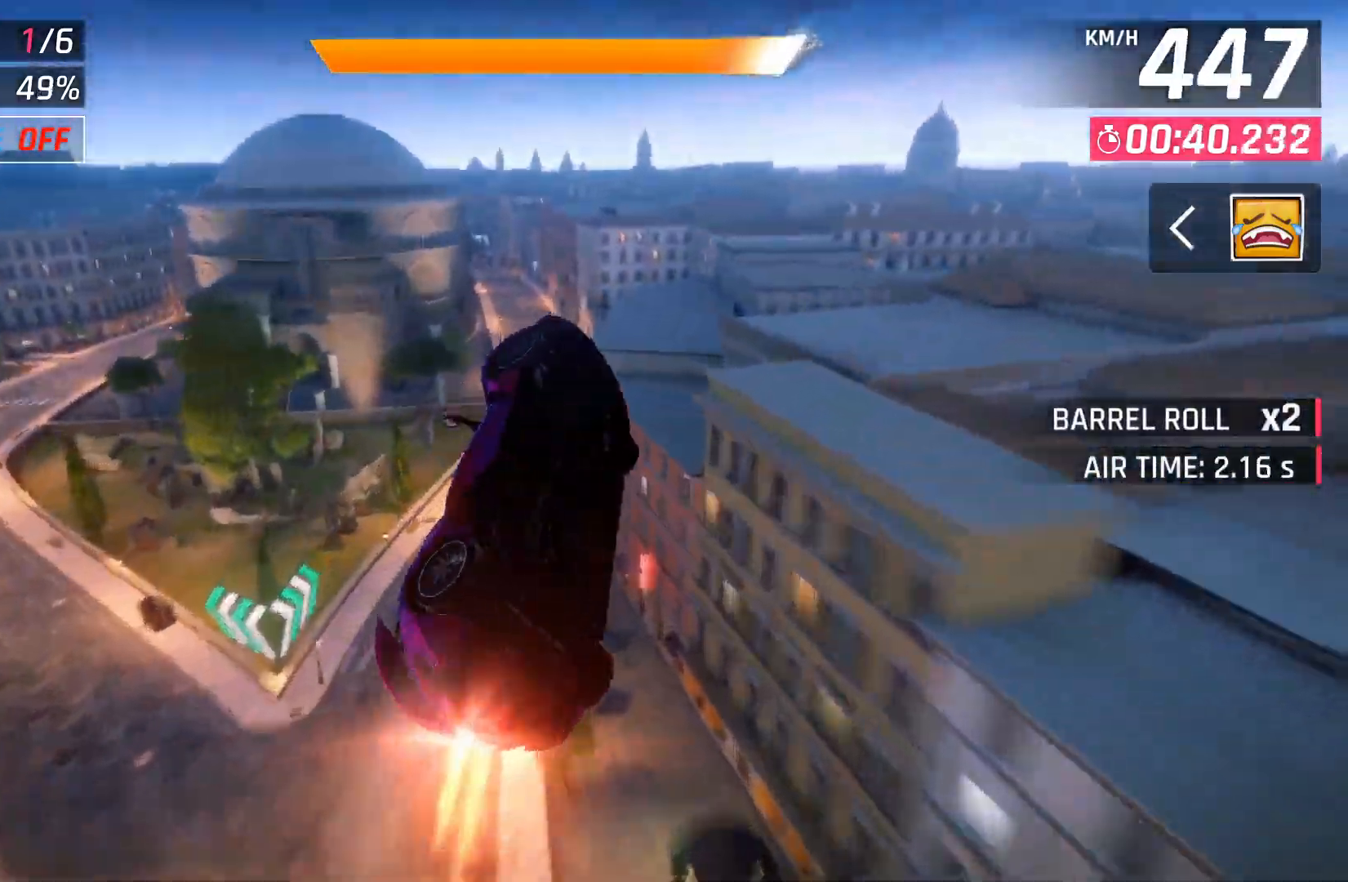
{"buttons": [], "left_stick": "right", "right_stick": "center", "events": [[133, "left_stick", "center"], [217, "X", "down"], [283, "X", "up"], [367, "left_stick", "right"]]}
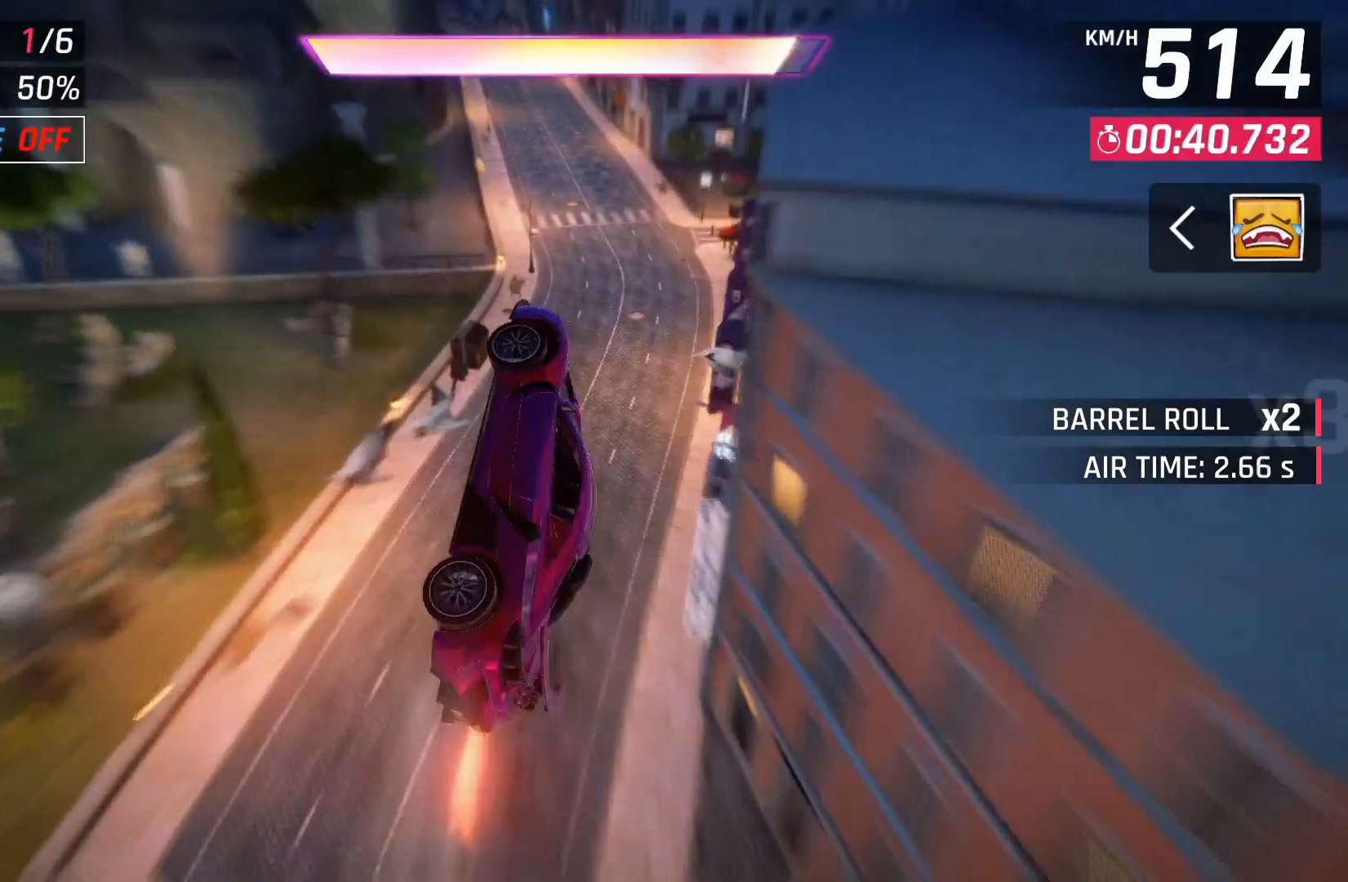
{"buttons": [], "left_stick": "left", "right_stick": "center", "events": [[83, "A", "down"], [167, "A", "up"], [200, "left_stick", "center"], [250, "A", "down"], [300, "left_stick", "left"], [333, "A", "up"]]}
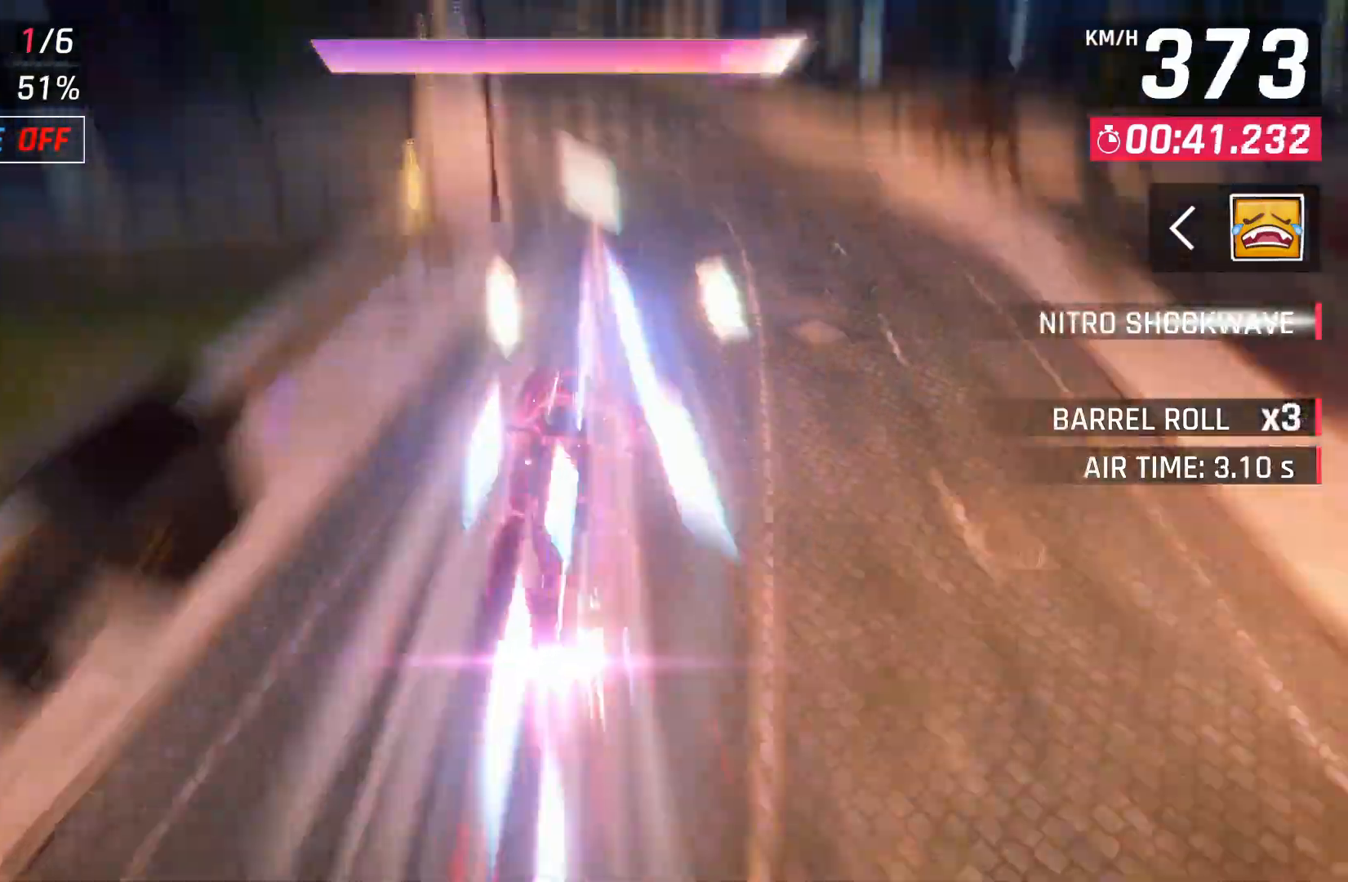
{"buttons": ["A"], "left_stick": "center", "right_stick": "center", "events": [[50, "X", "down"], [100, "A", "down"], [100, "X", "up"], [183, "A", "up"], [217, "left_stick", "center"], [450, "X", "down"], [483, "A", "down"], [483, "X", "up"]]}
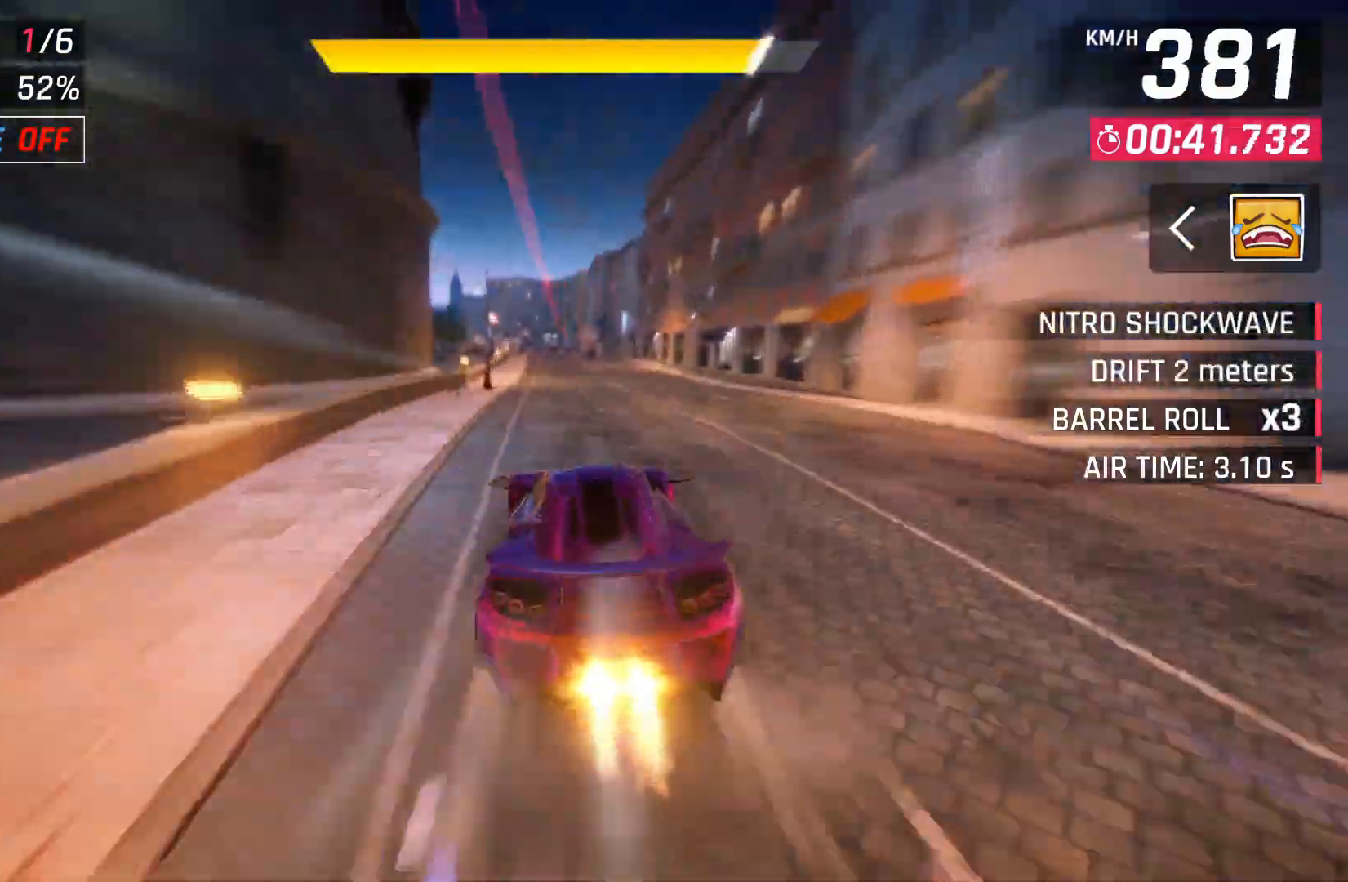
{"buttons": [], "left_stick": "center", "right_stick": "center", "events": [[17, "DPAD_LEFT", "down"], [33, "A", "up"], [183, "DPAD_LEFT", "up"]]}
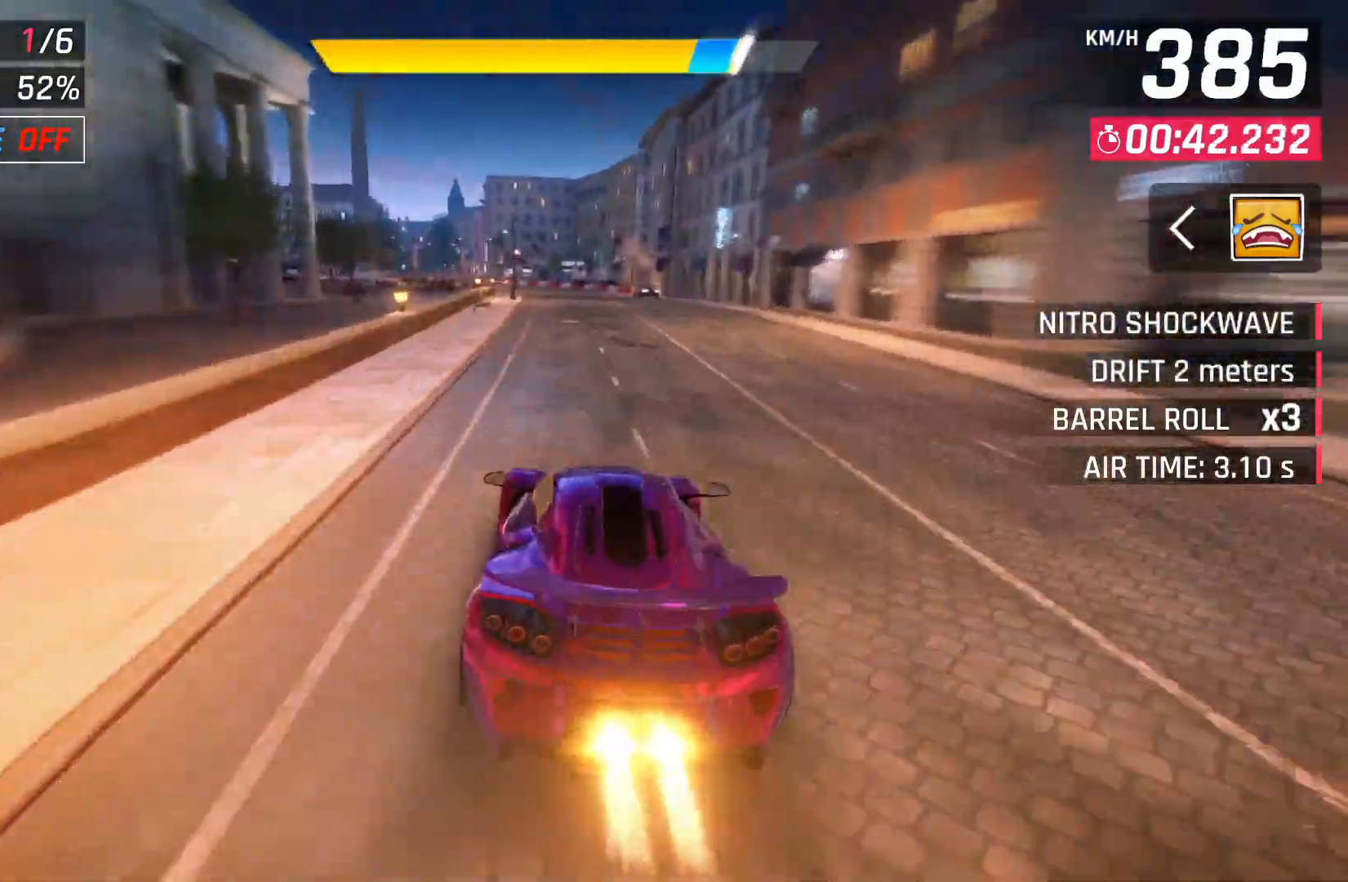
{"buttons": [], "left_stick": "center", "right_stick": "center", "events": [[117, "left_stick", "left"], [150, "A", "down"], [250, "A", "up"], [367, "left_stick", "center"]]}
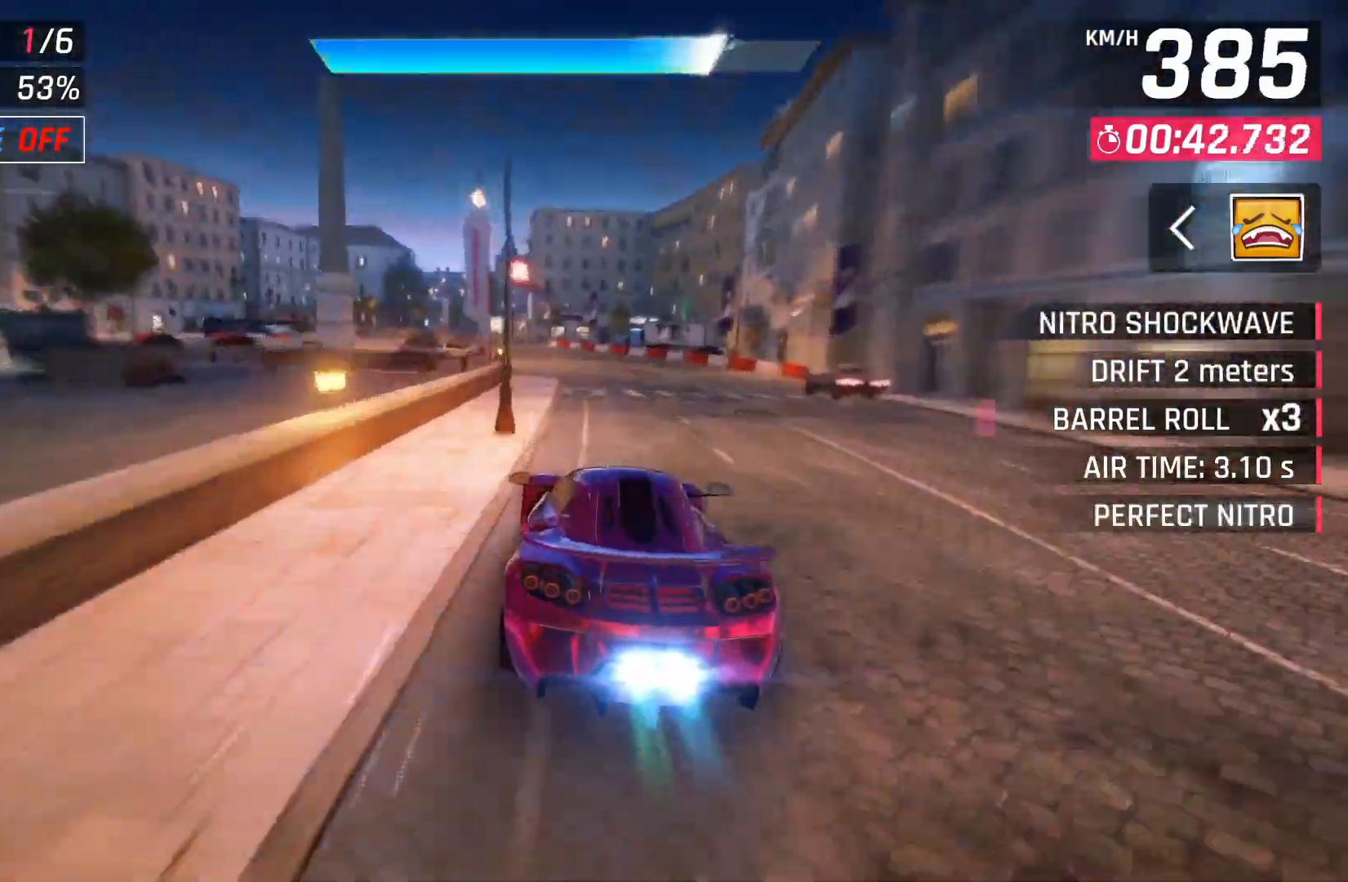
{"buttons": [], "left_stick": "center", "right_stick": "center", "events": [[17, "left_stick", "left"], [167, "left_stick", "center"], [317, "left_stick", "down-left"], [450, "left_stick", "center"]]}
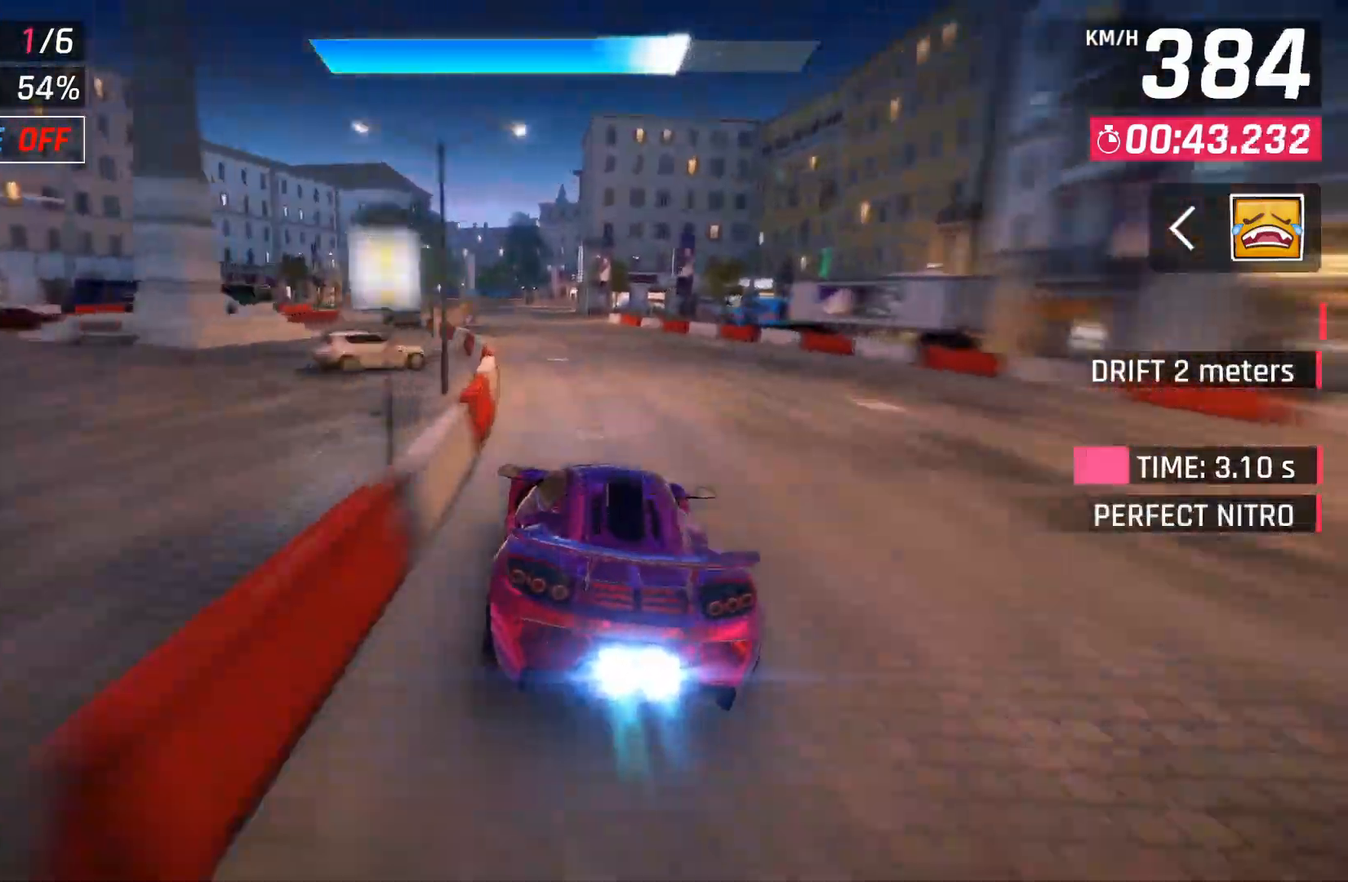
{"buttons": [], "left_stick": "center", "right_stick": "center", "events": [[183, "X", "down"], [200, "A", "down"], [200, "X", "up"], [283, "A", "up"]]}
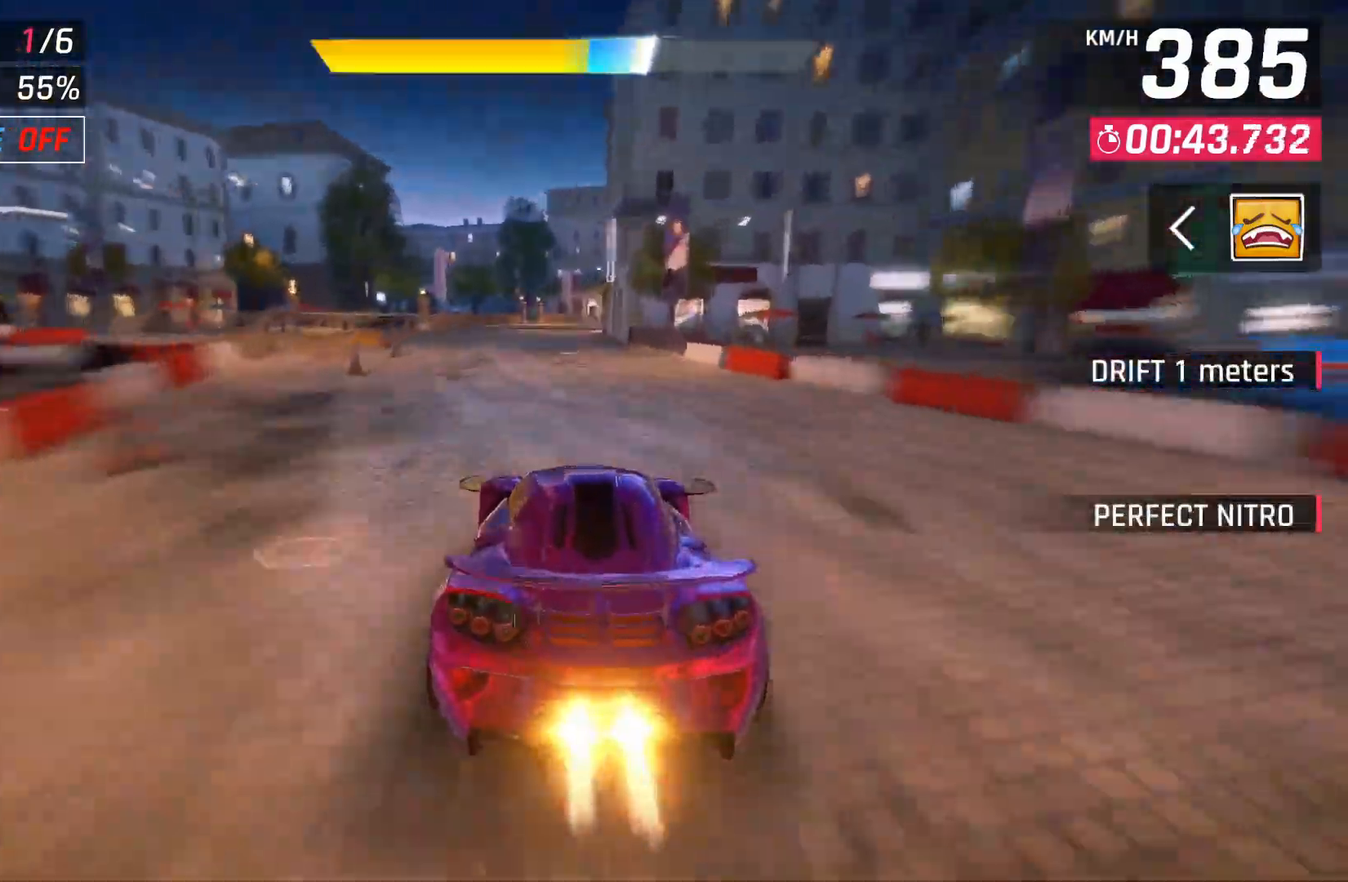
{"buttons": [], "left_stick": "center", "right_stick": "center", "events": [[433, "A", "down"], [500, "A", "up"]]}
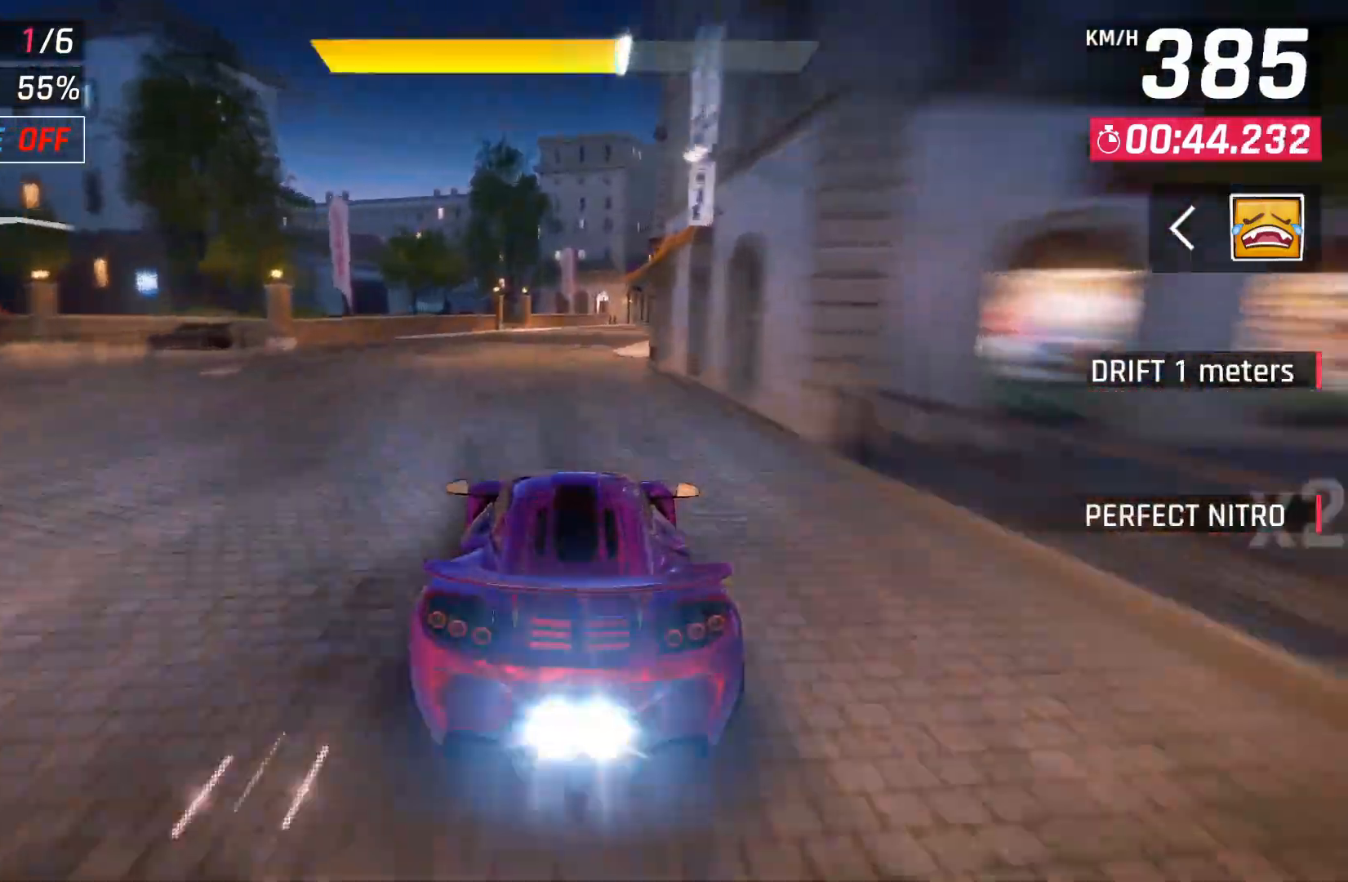
{"buttons": [], "left_stick": "right", "right_stick": "center", "events": [[117, "left_stick", "right"]]}
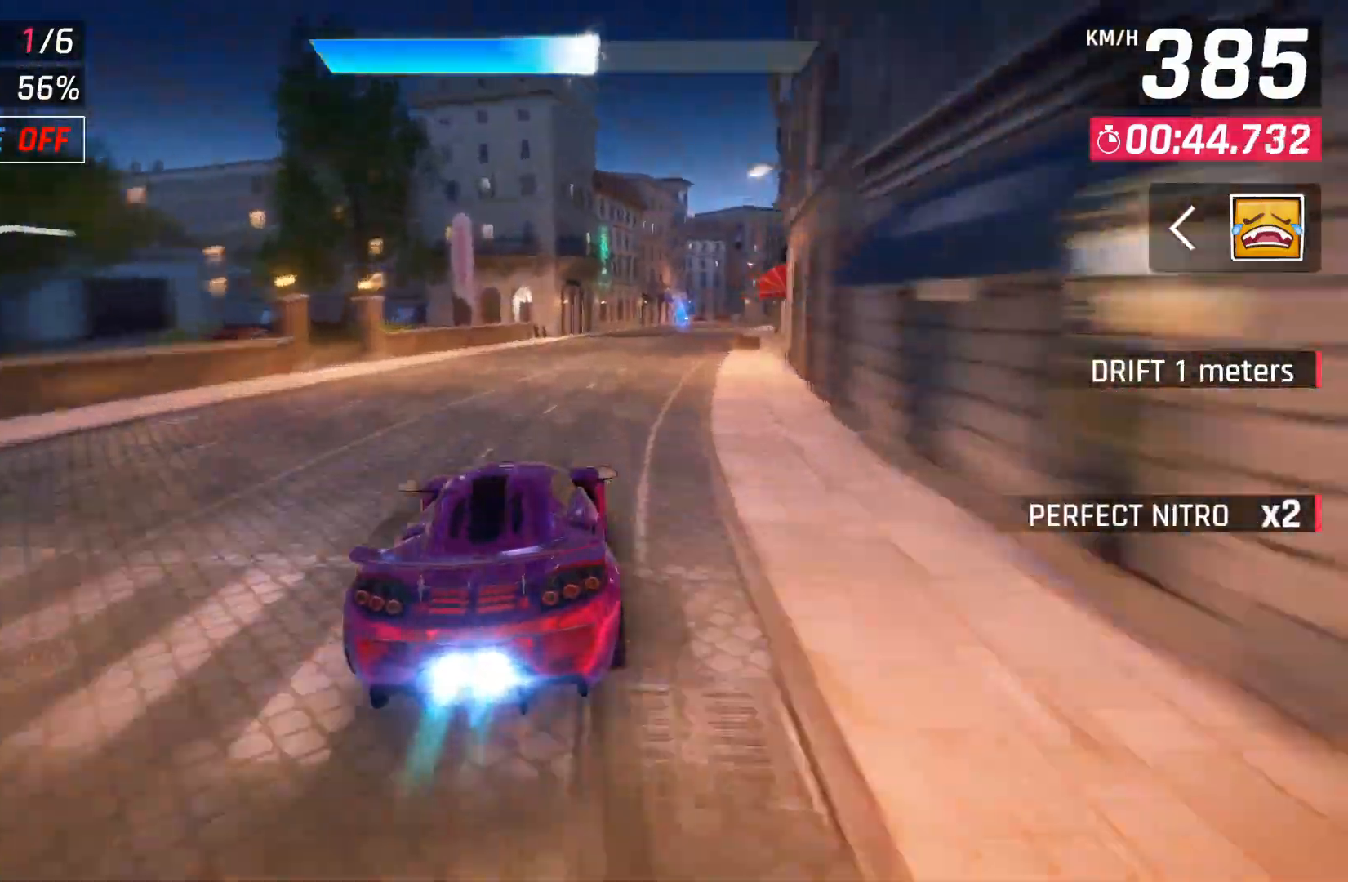
{"buttons": [], "left_stick": "right", "right_stick": "center", "events": []}
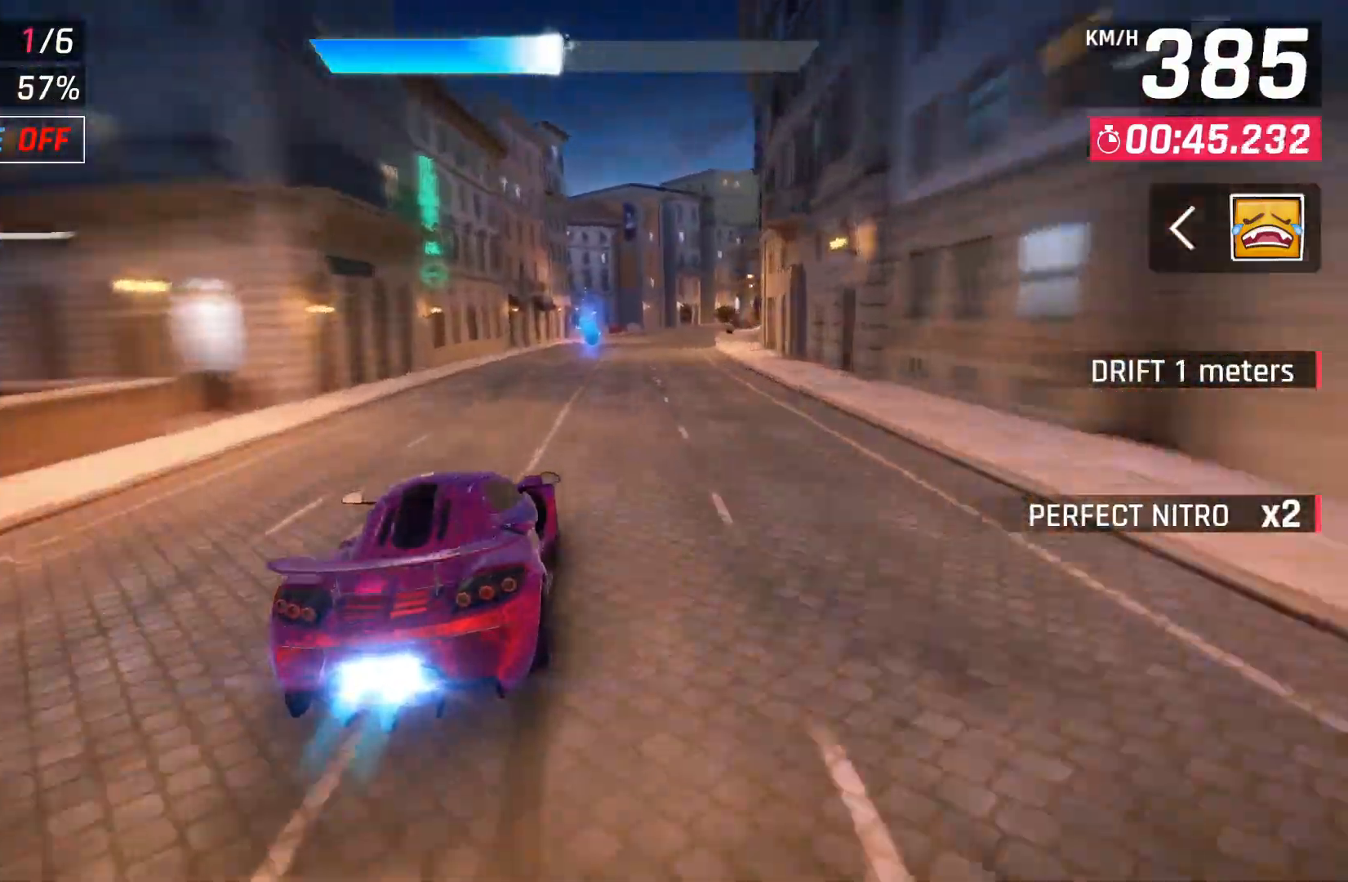
{"buttons": [], "left_stick": "right", "right_stick": "center", "events": []}
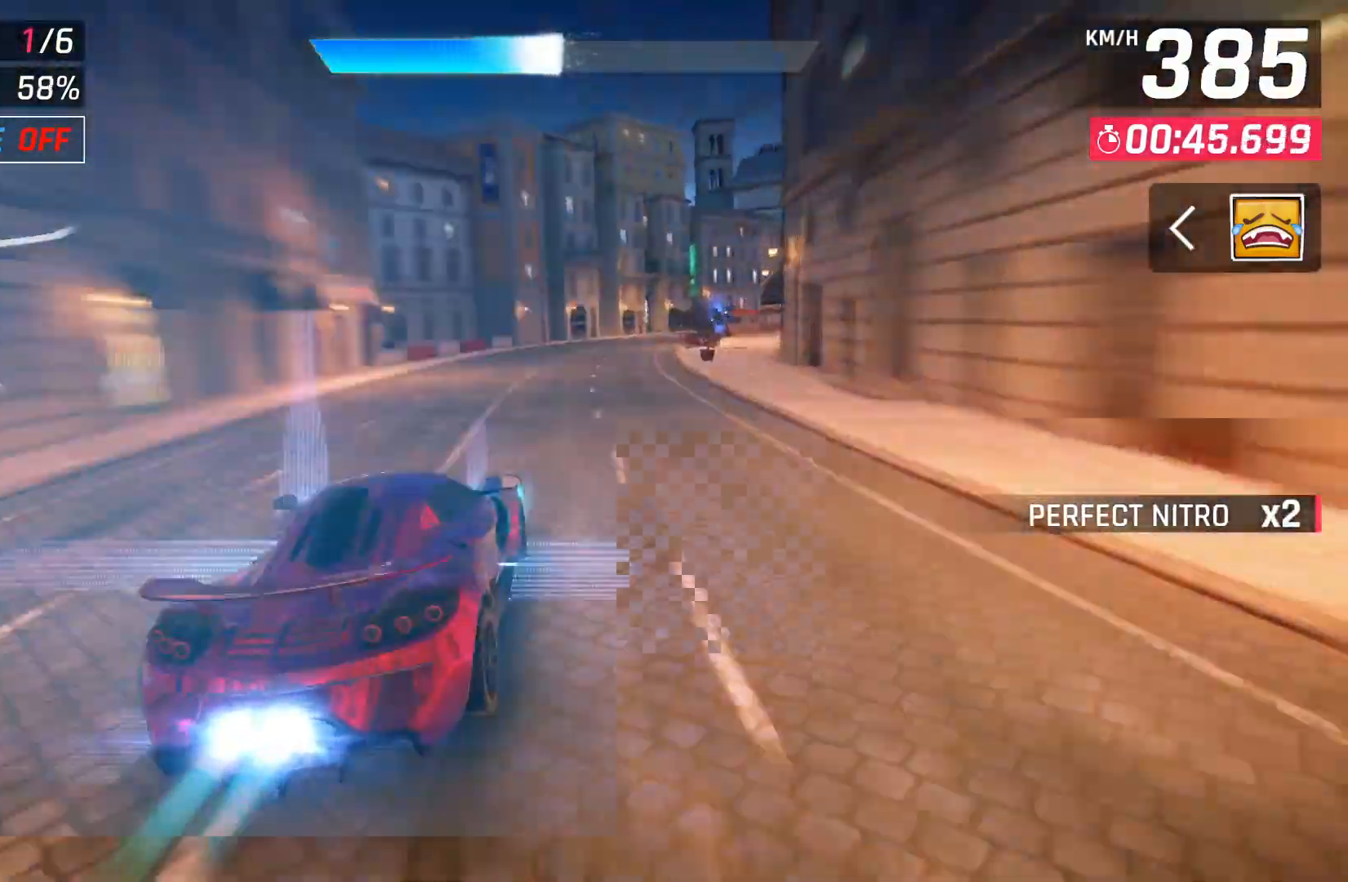
{"buttons": [], "left_stick": "right", "right_stick": "center", "events": [[83, "X", "down"], [133, "X", "up"]]}
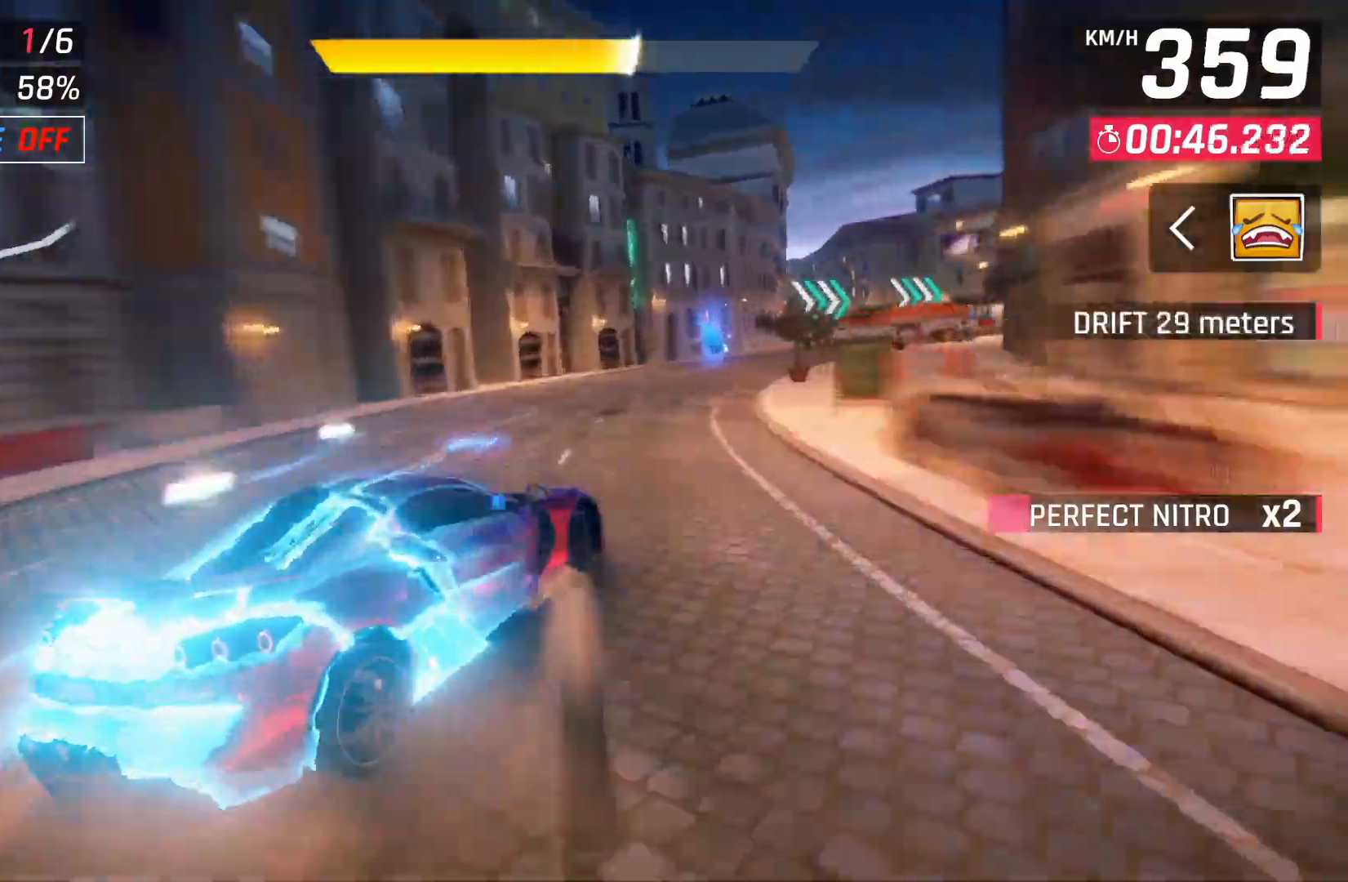
{"buttons": [], "left_stick": "right", "right_stick": "center", "events": []}
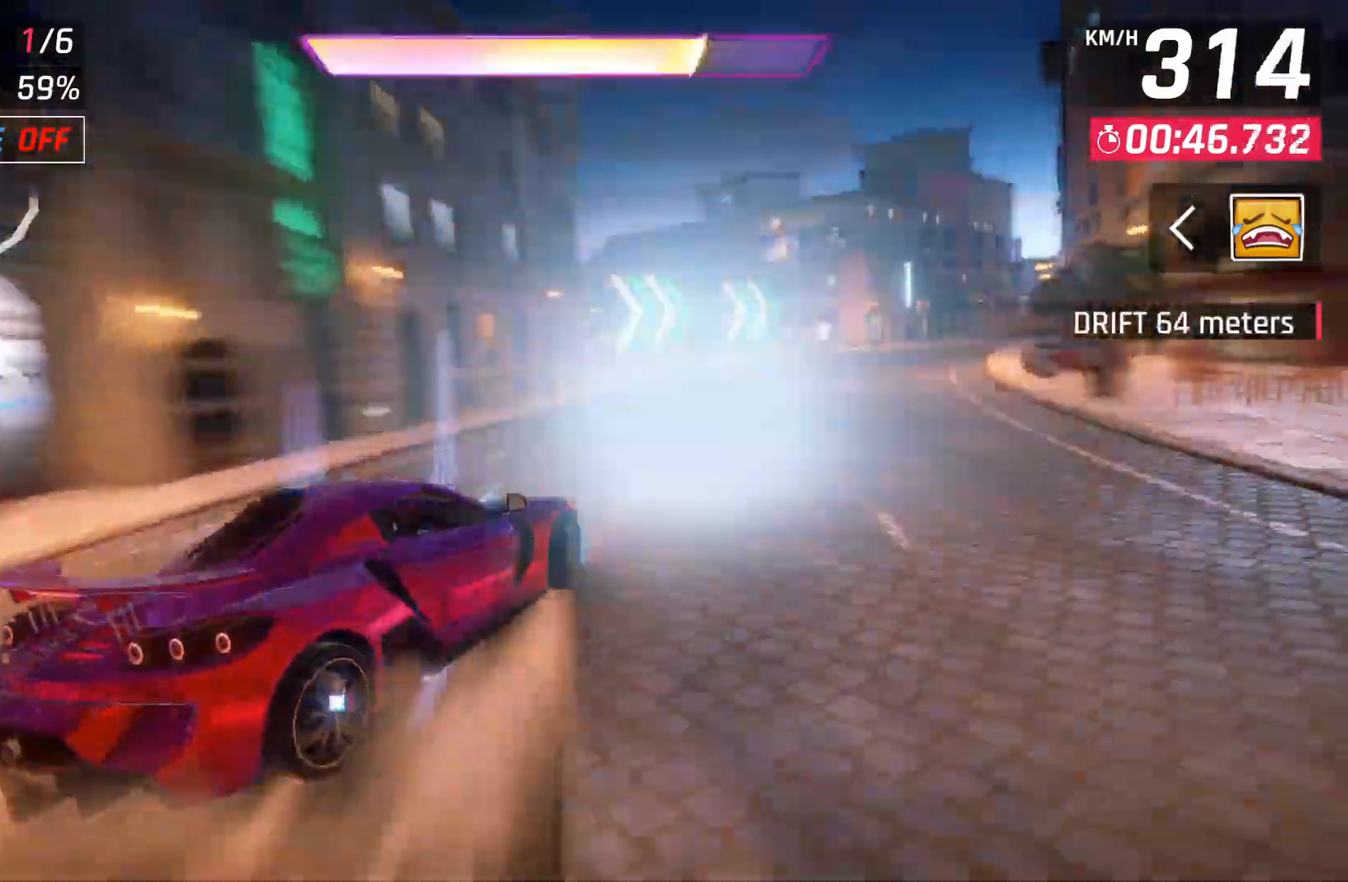
{"buttons": [], "left_stick": "right", "right_stick": "center", "events": []}
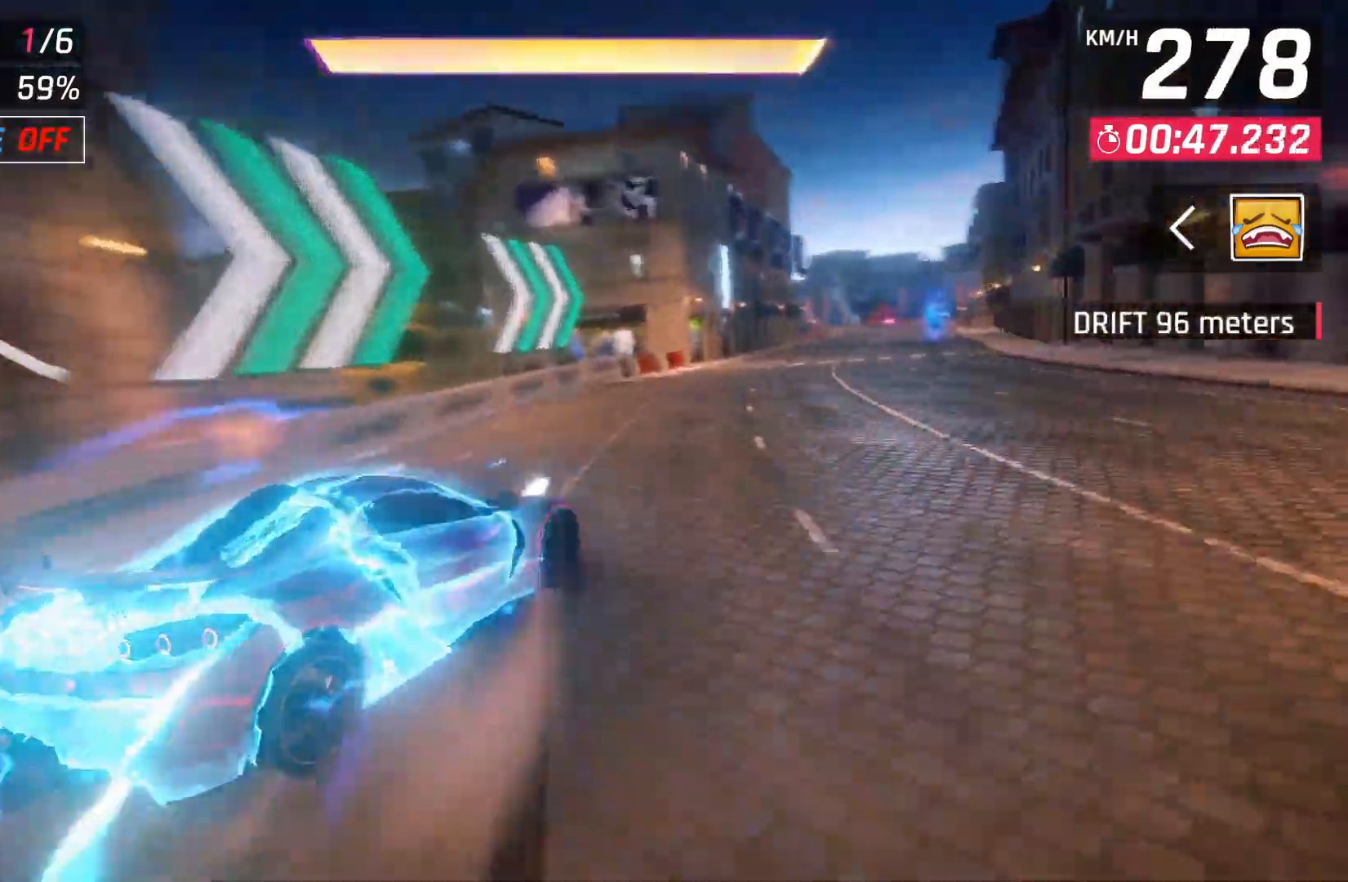
{"buttons": ["DPAD_RIGHT"], "left_stick": "right", "right_stick": "center", "events": [[50, "X", "down"], [133, "X", "up"], [217, "DPAD_RIGHT", "down"], [250, "A", "down"], [333, "A", "up"], [367, "DPAD_RIGHT", "up"], [400, "A", "down"], [483, "DPAD_RIGHT", "down"], [500, "A", "up"]]}
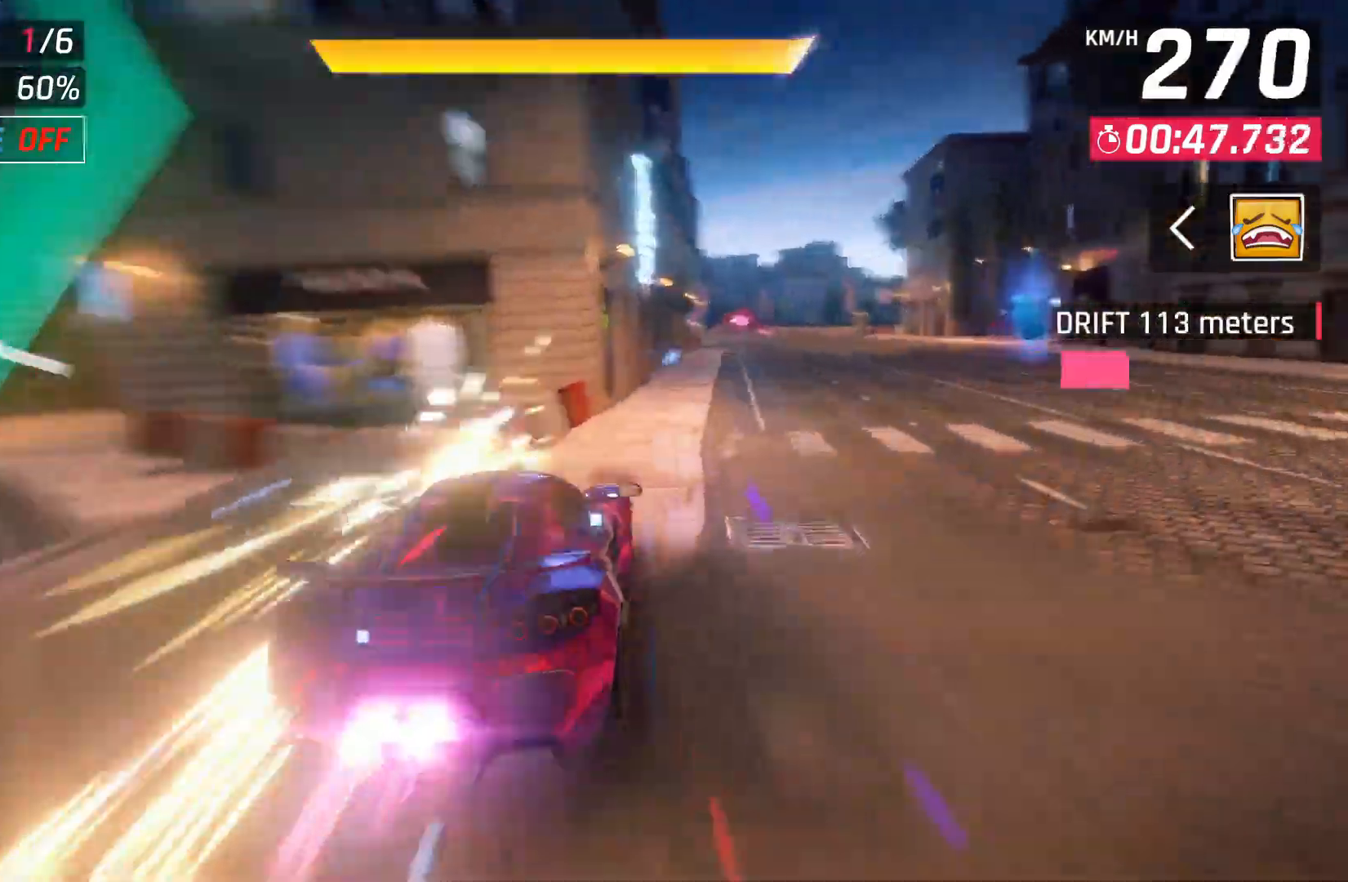
{"buttons": [], "left_stick": "center", "right_stick": "center", "events": [[17, "DPAD_RIGHT", "up"], [67, "A", "down"], [167, "A", "up"], [267, "left_stick", "center"]]}
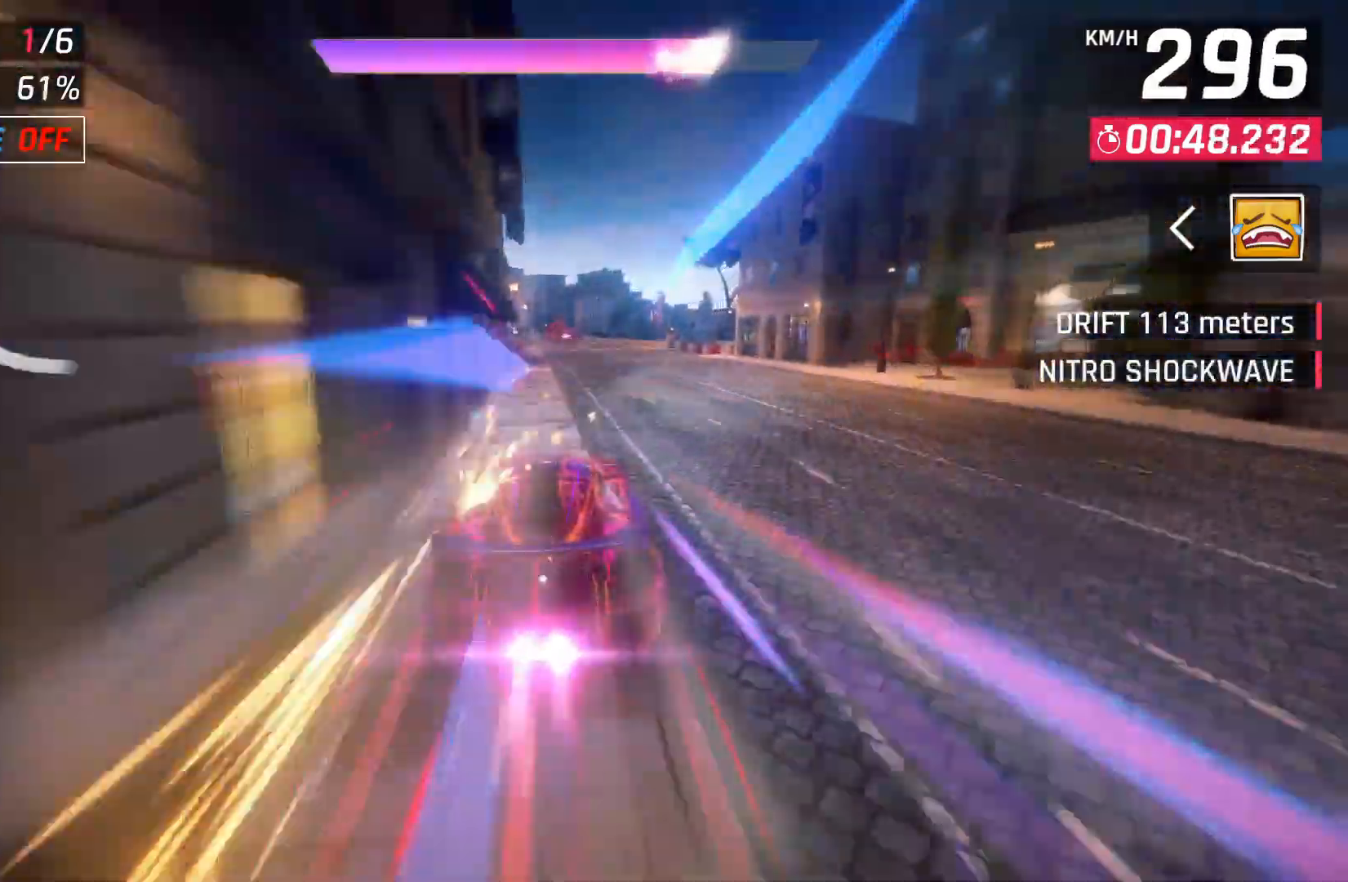
{"buttons": [], "left_stick": "center", "right_stick": "center", "events": []}
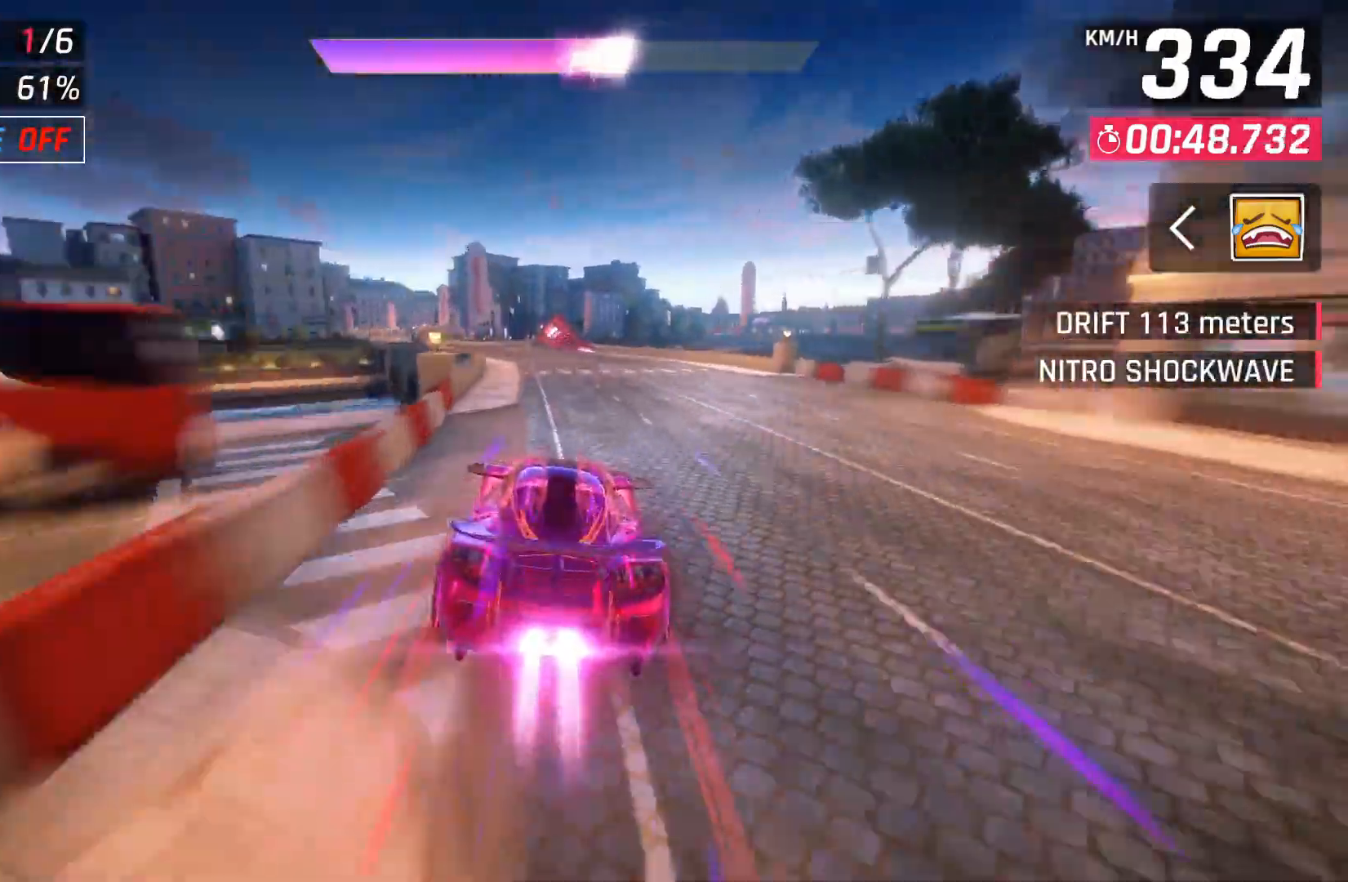
{"buttons": [], "left_stick": "center", "right_stick": "center", "events": []}